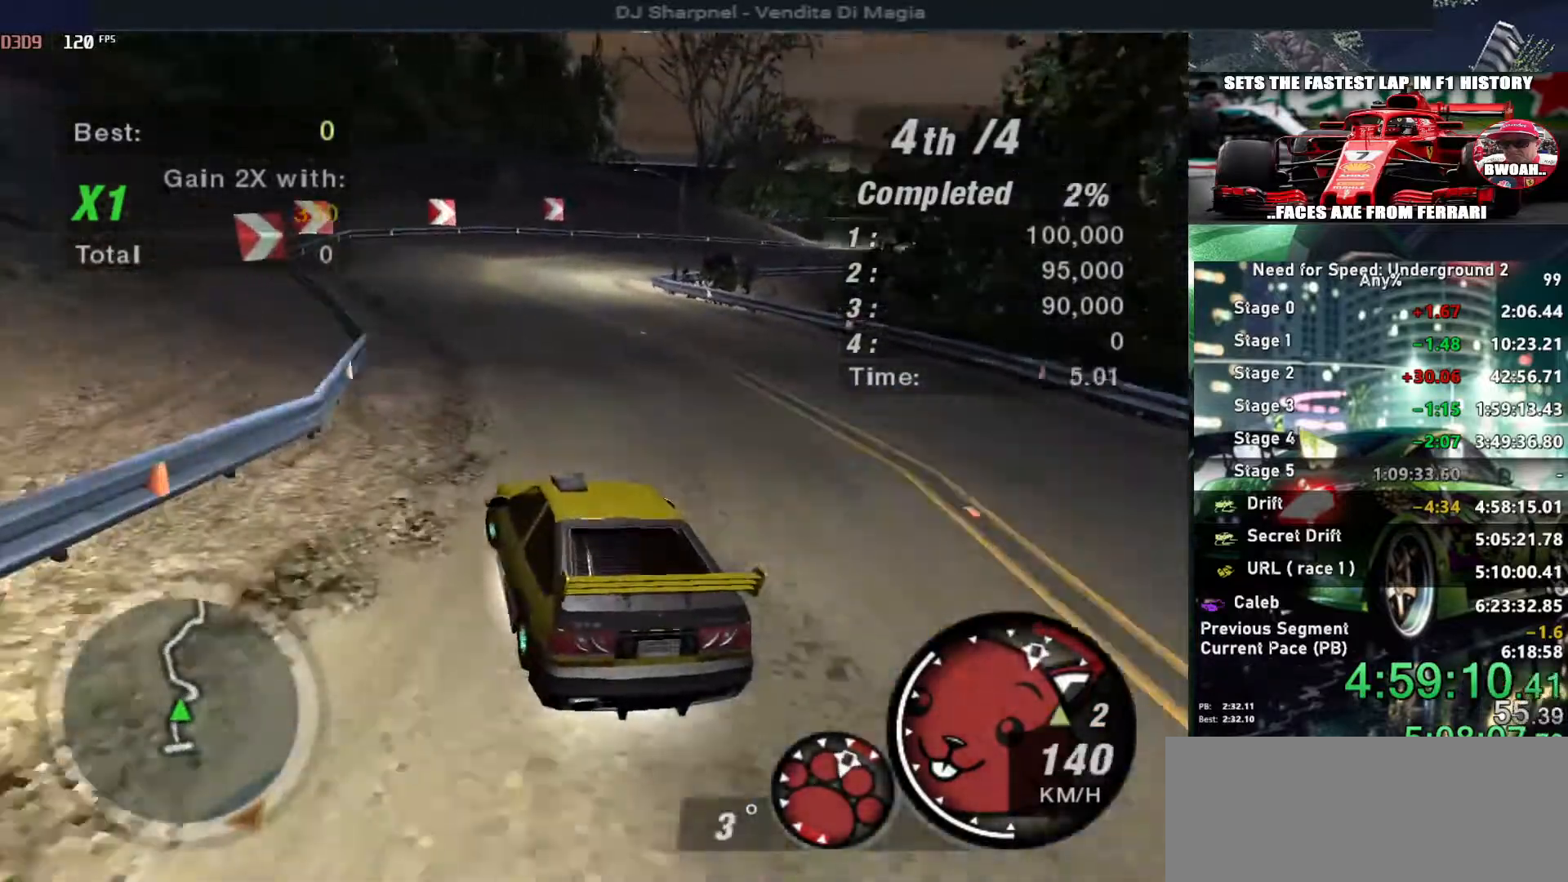
Gameplay with keyboard; each line is a JSON object with the keys held at the frame after it. "events" lists presses ("down") and releases ("up") of "alt", "ctrl", "down", "escape", "left", "r", "return", "right", "shift", "space", "super", "t", "tab", "u" and "up" between this image and that frame as [ms after this image, input, new state], when the widget could be followed in between. No other keys are recorded. Mouse input is not recorded.
{"keys": ["right", "up"], "events": [[16, "left", "up"], [16, "right", "down"]]}
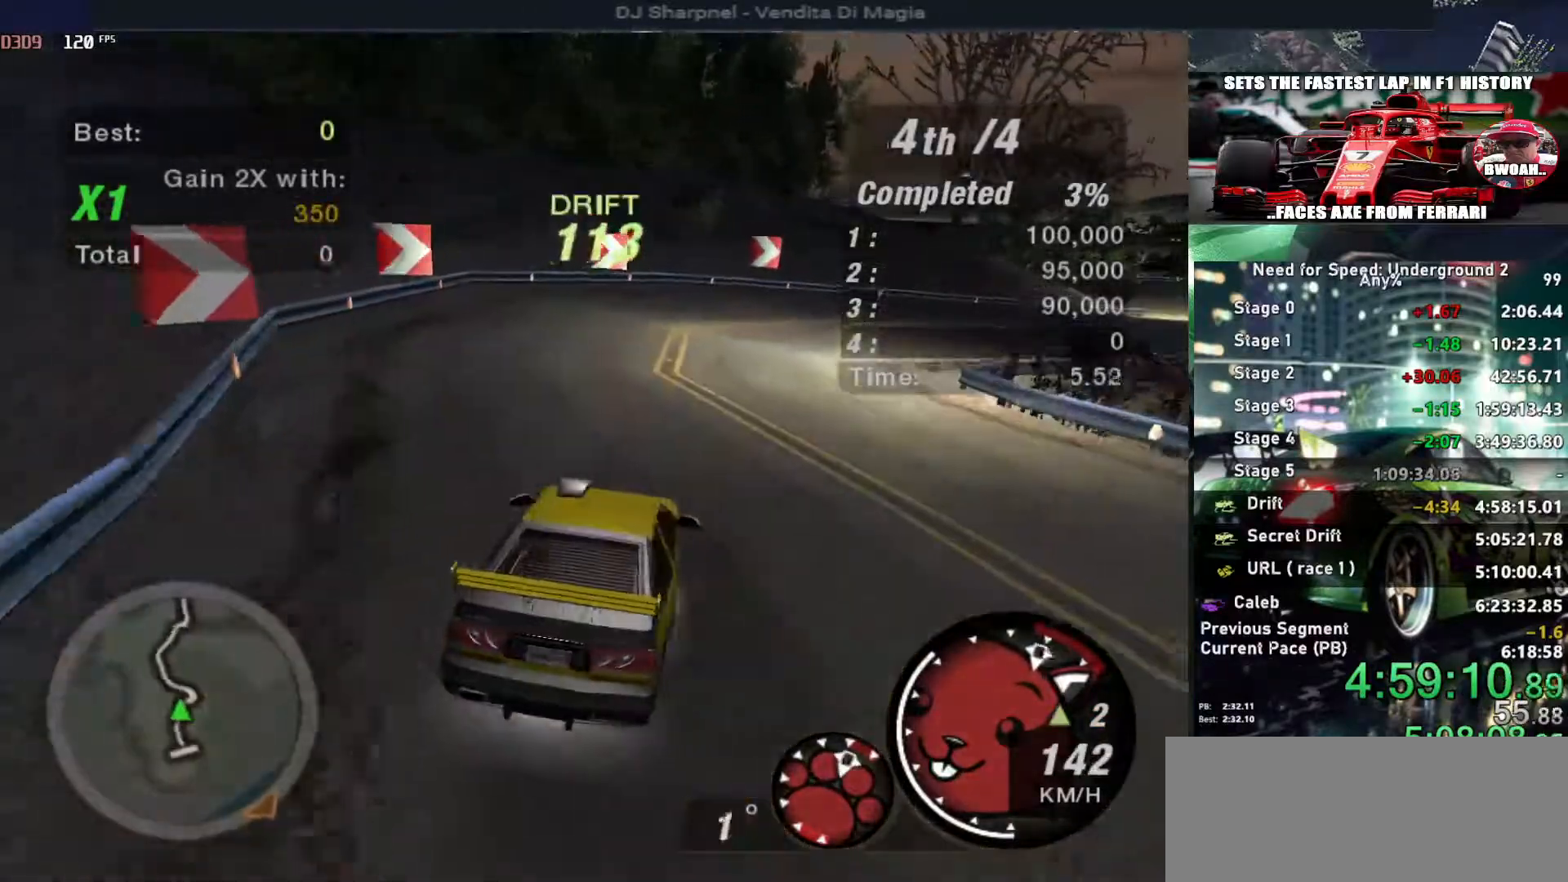
{"keys": ["up"], "events": [[133, "up", "up"], [183, "up", "down"], [366, "right", "up"]]}
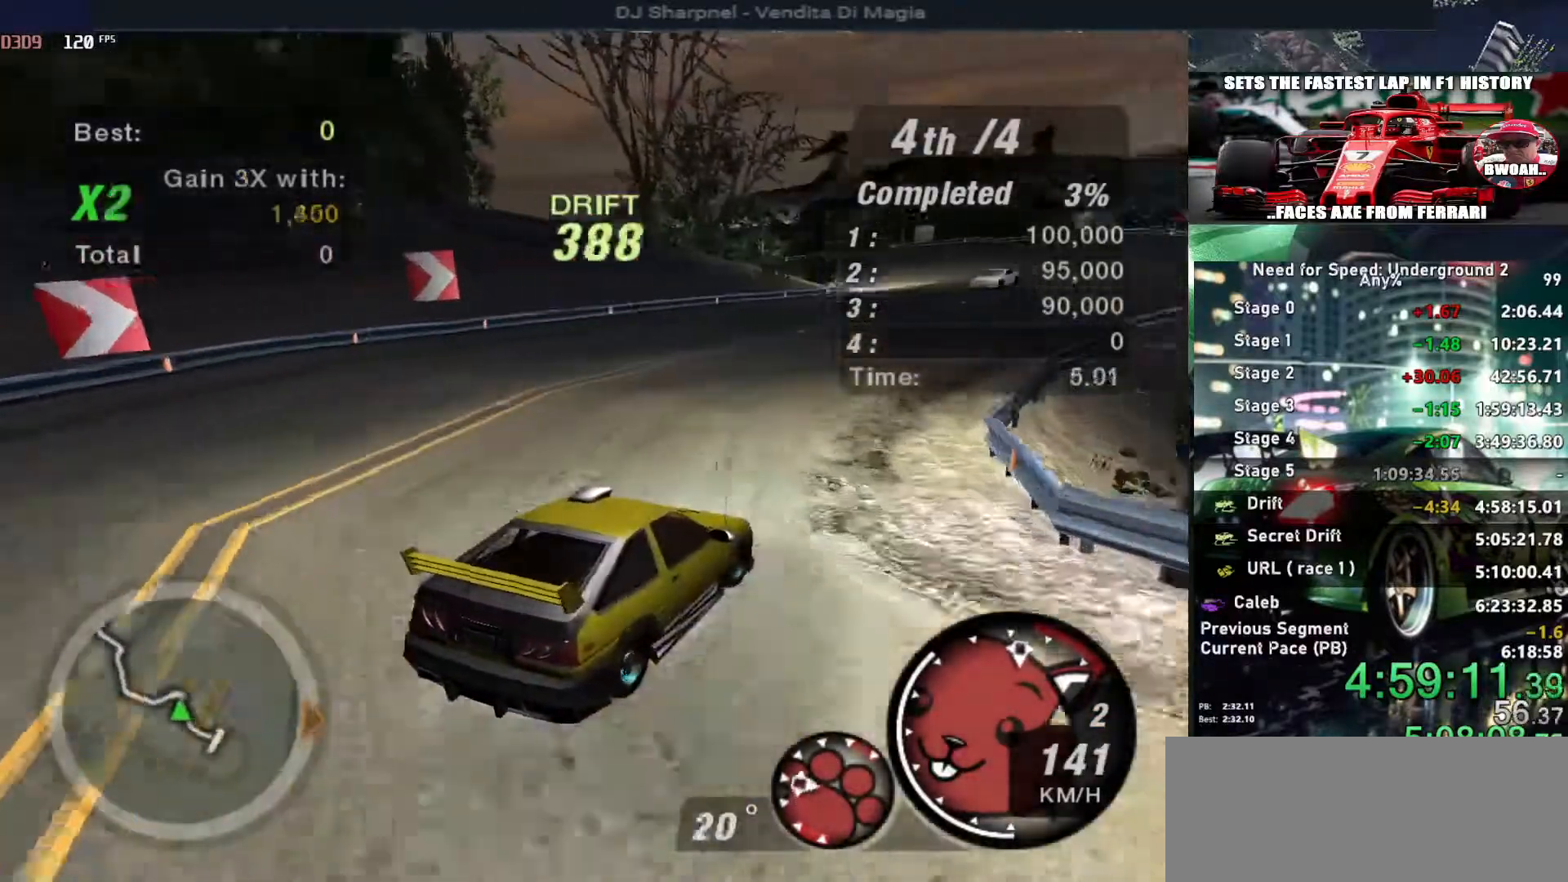
{"keys": ["left", "up"], "events": [[433, "left", "down"]]}
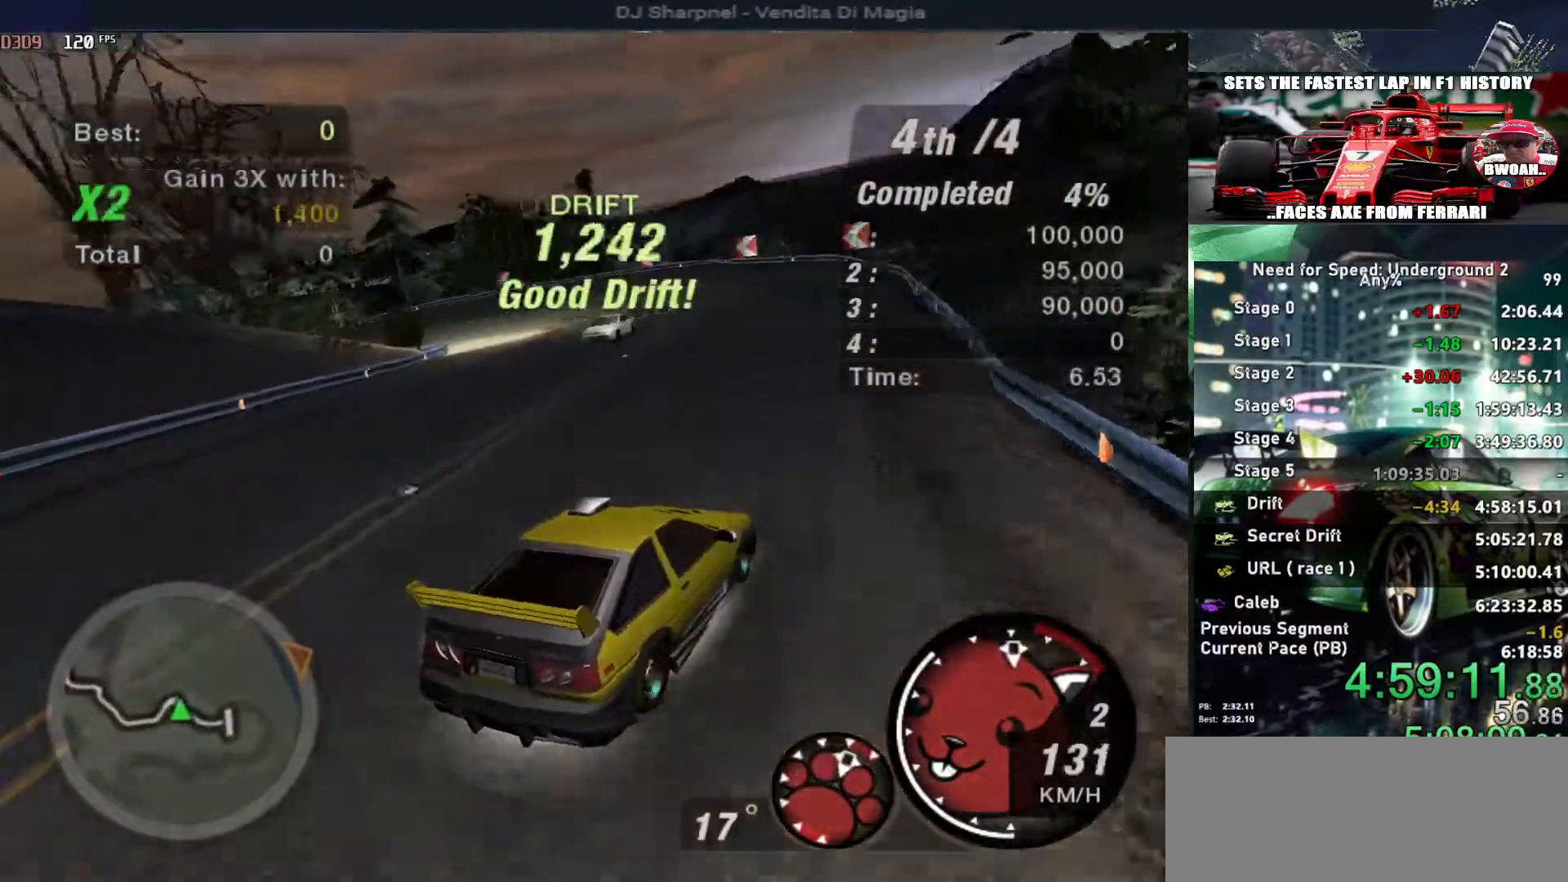
{"keys": ["left"], "events": [[400, "up", "up"]]}
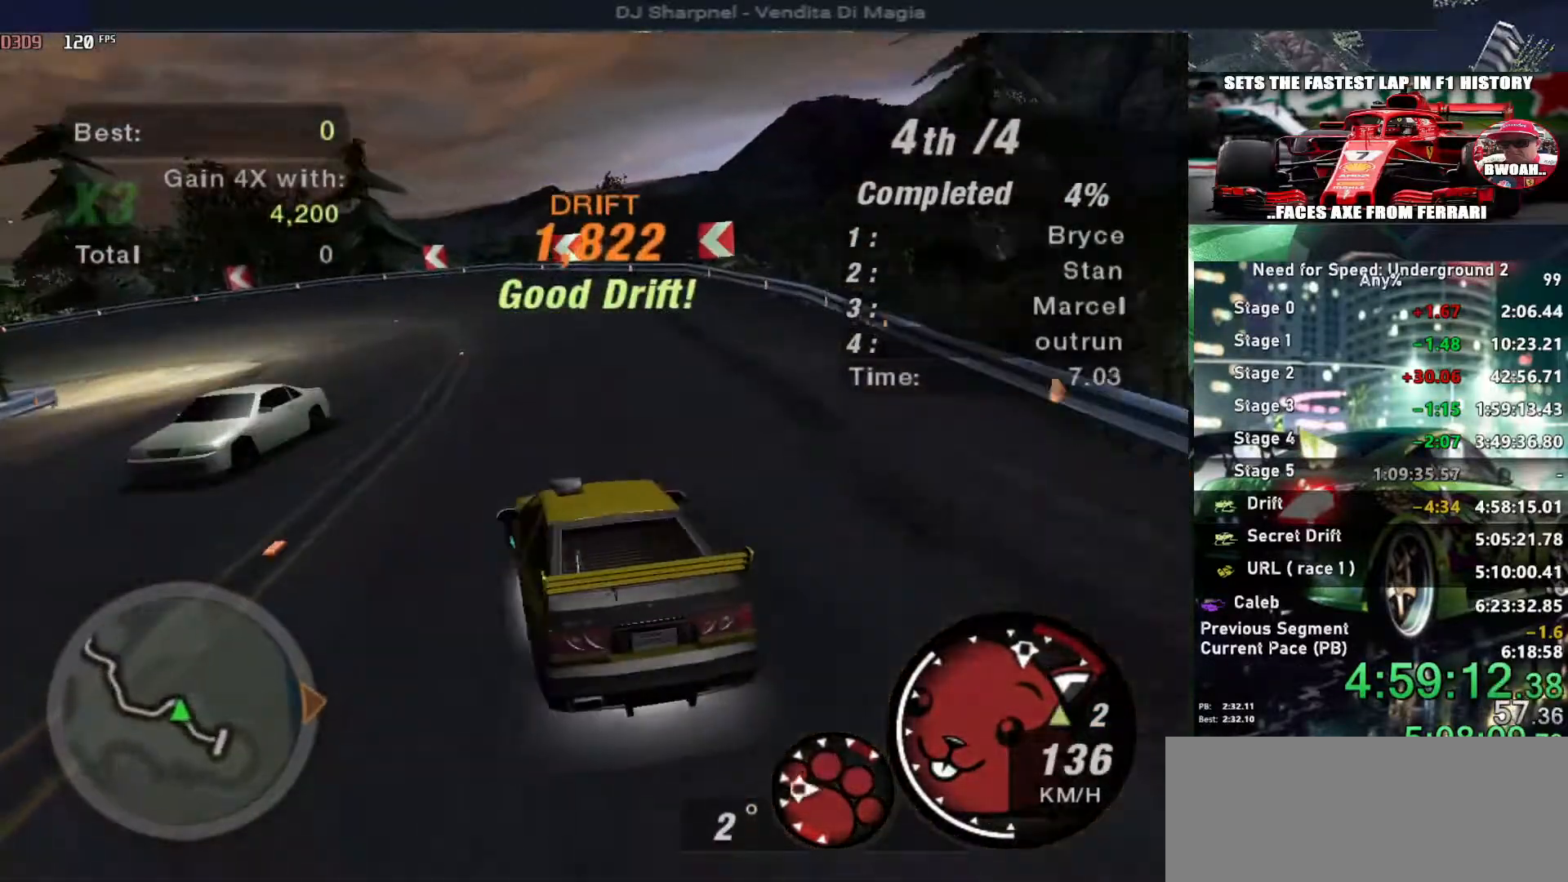
{"keys": ["left", "space"], "events": [[416, "space", "down"]]}
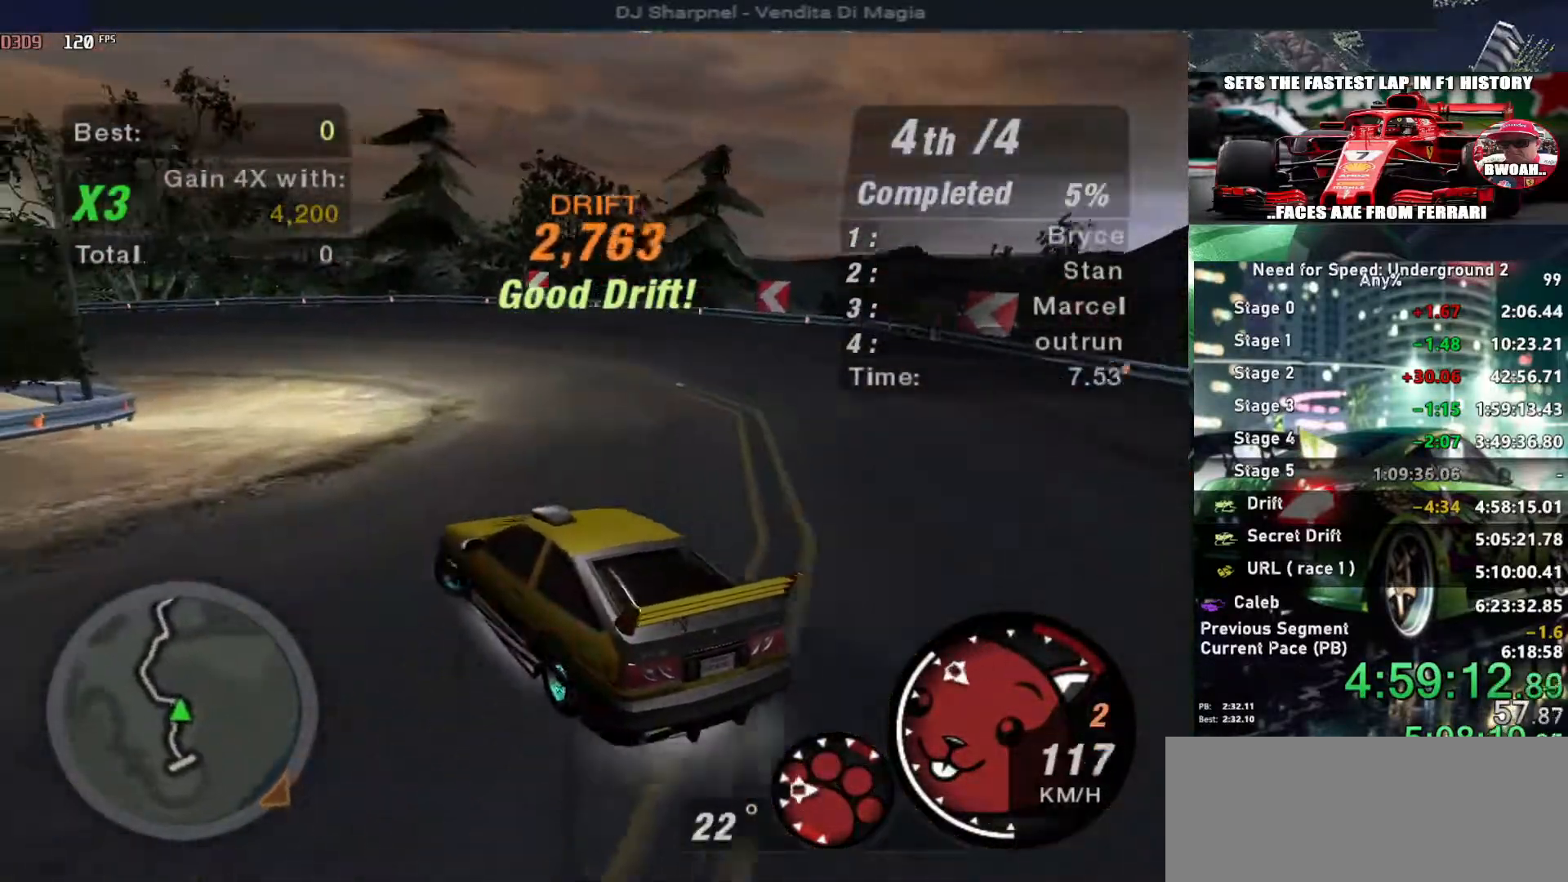
{"keys": ["up"], "events": [[16, "space", "up"], [16, "up", "down"], [233, "left", "up"]]}
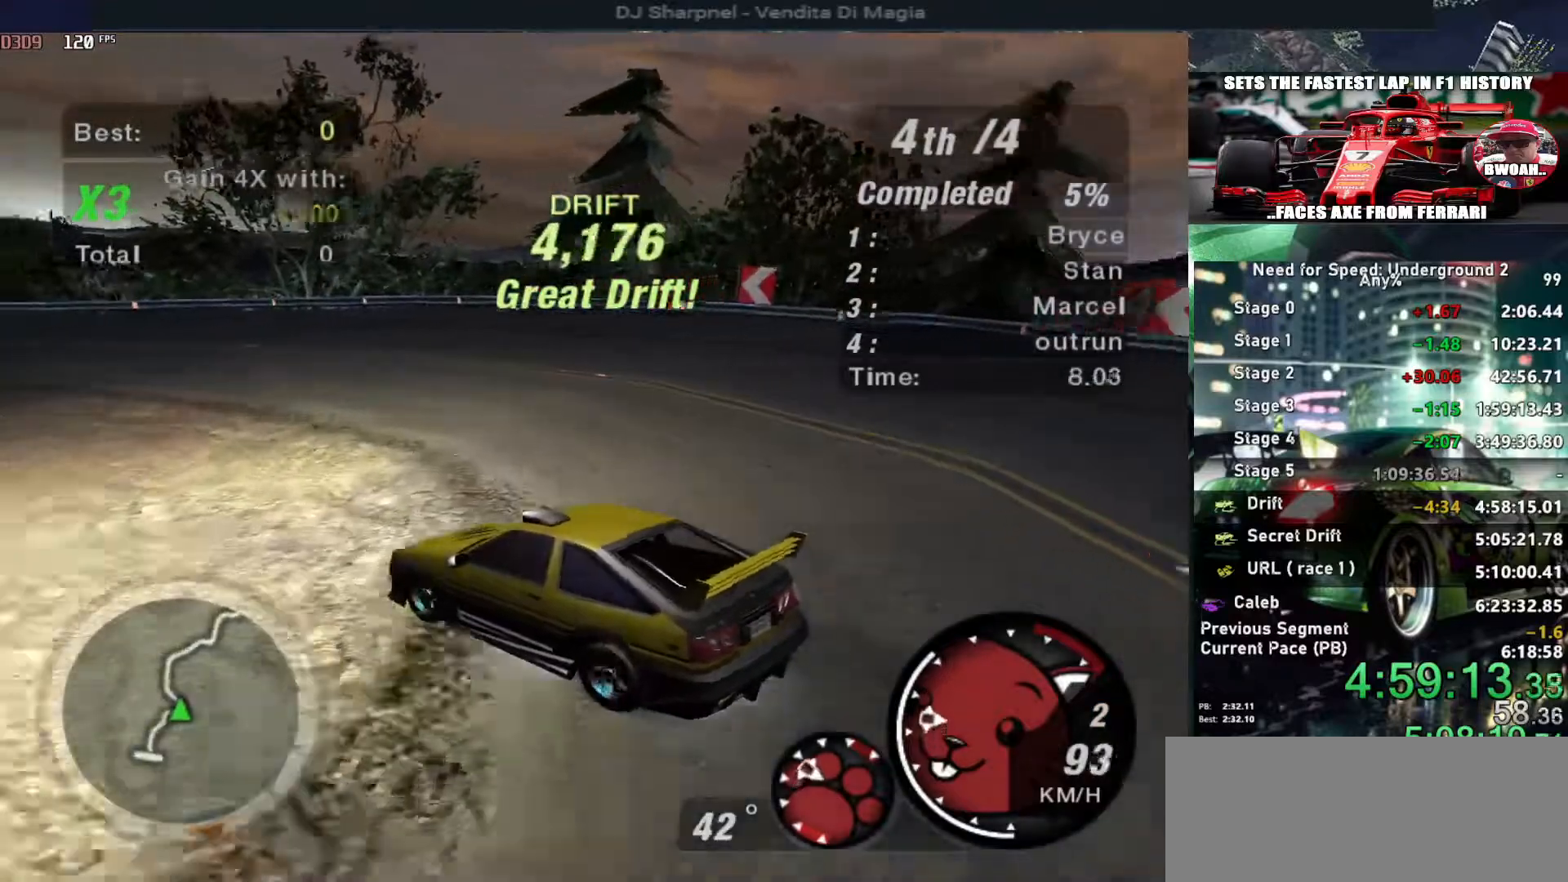
{"keys": ["up"], "events": [[316, "right", "down"], [450, "right", "up"]]}
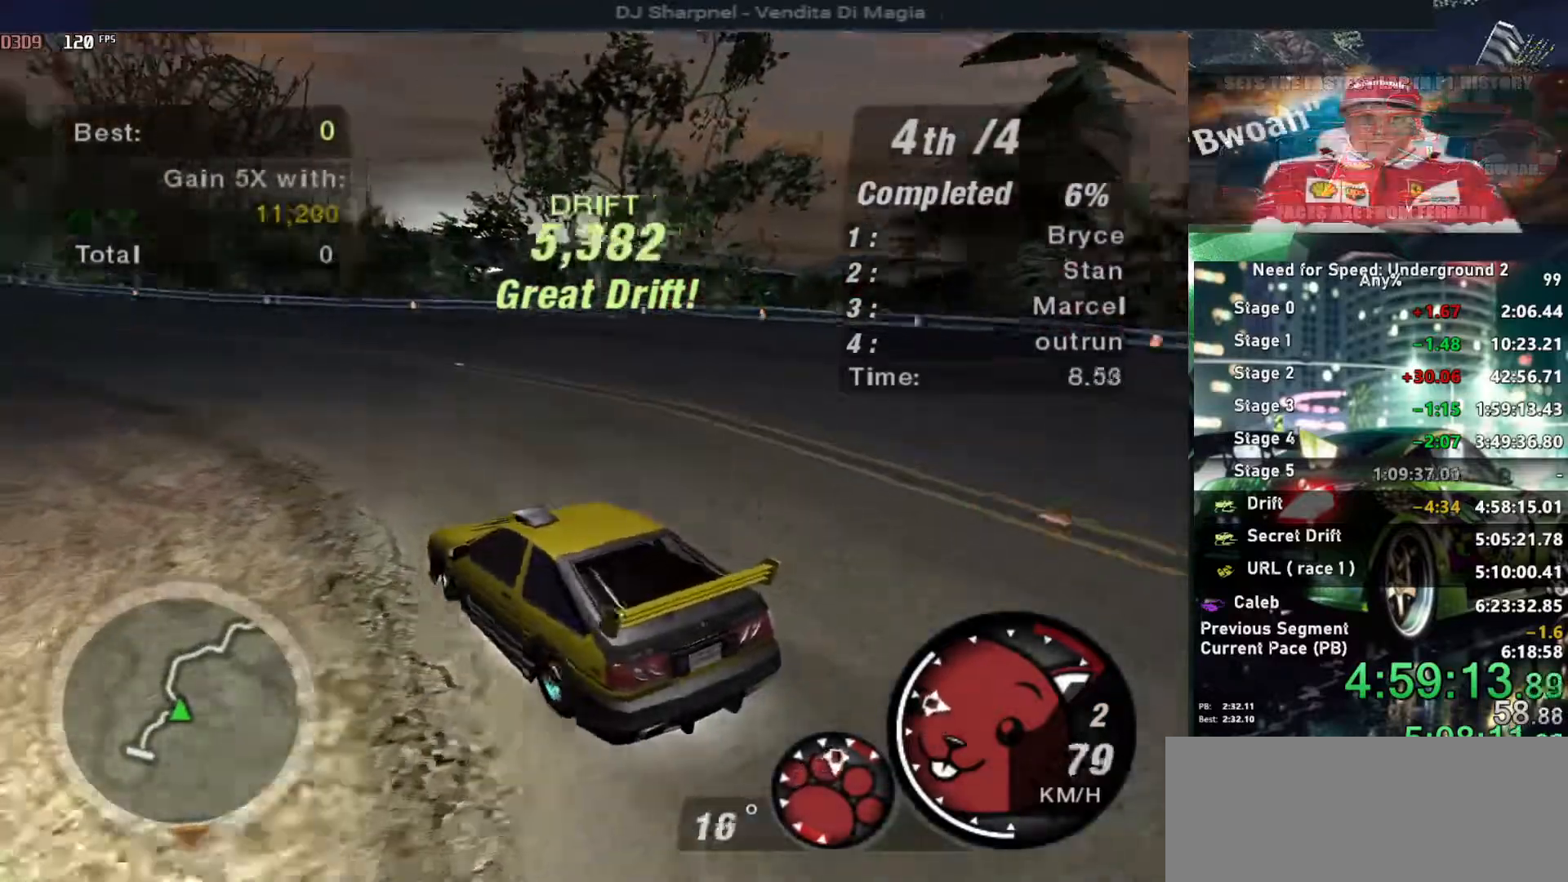
{"keys": ["left", "up"], "events": [[416, "left", "down"]]}
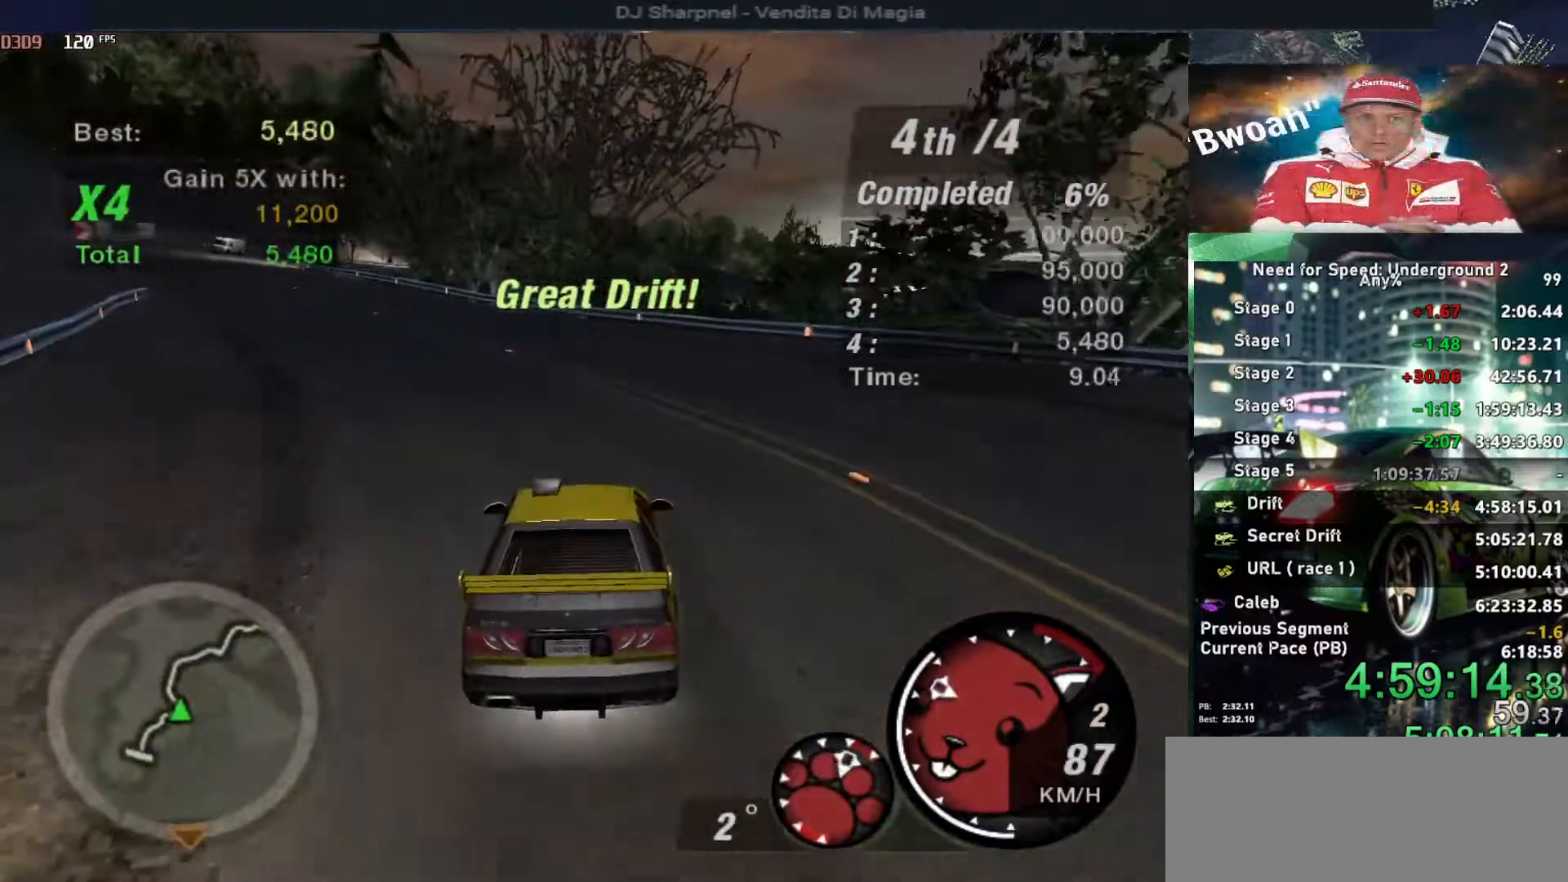
{"keys": ["up"], "events": [[50, "left", "up"], [283, "left", "down"], [383, "left", "up"]]}
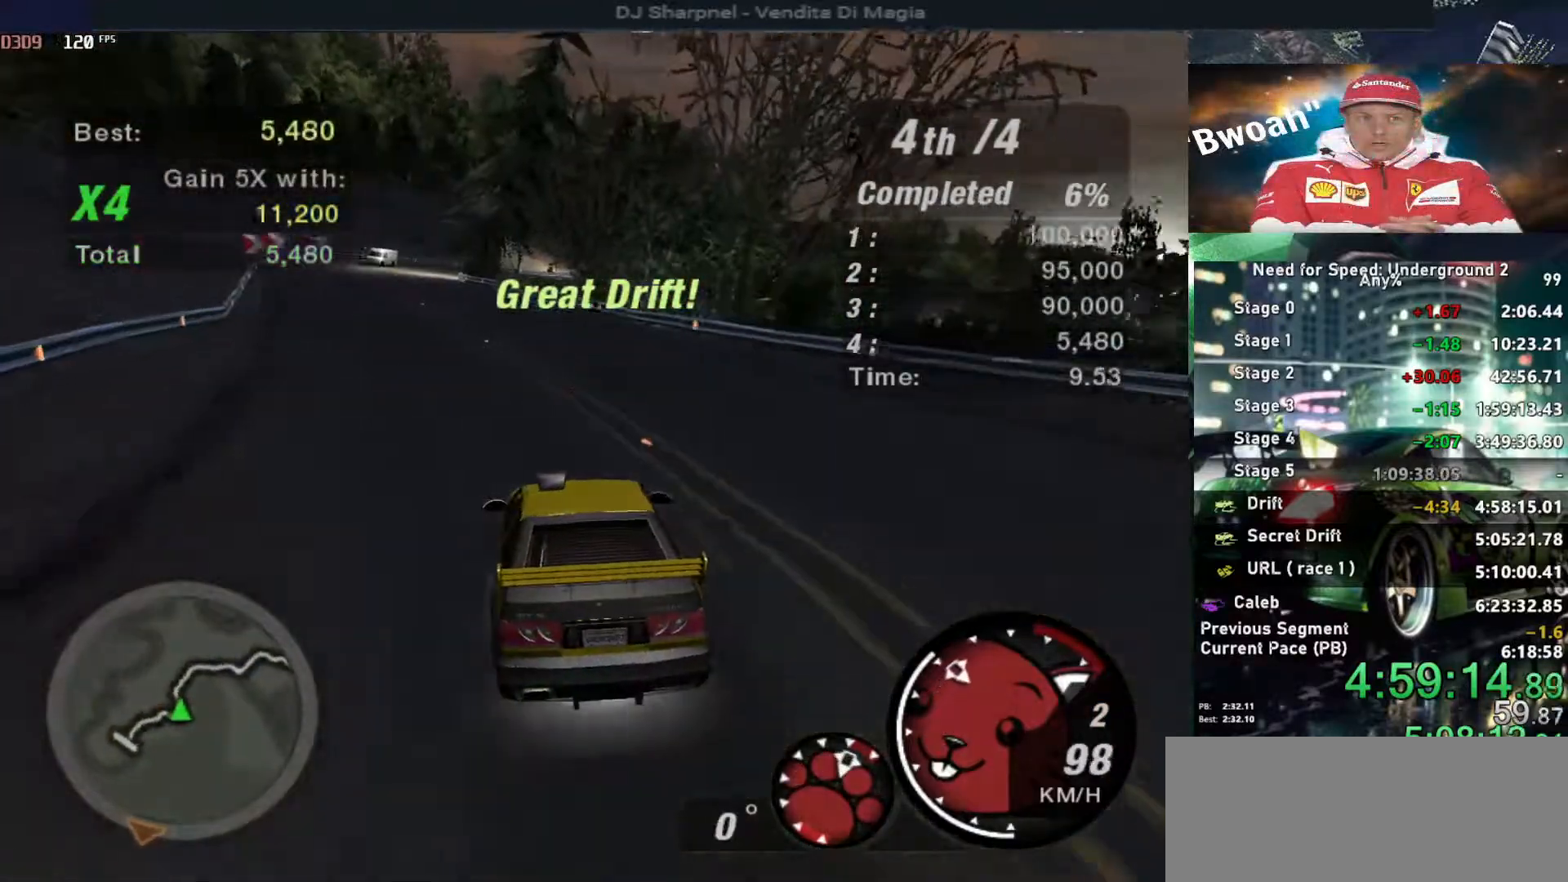
{"keys": ["up"], "events": [[16, "left", "down"], [116, "left", "up"]]}
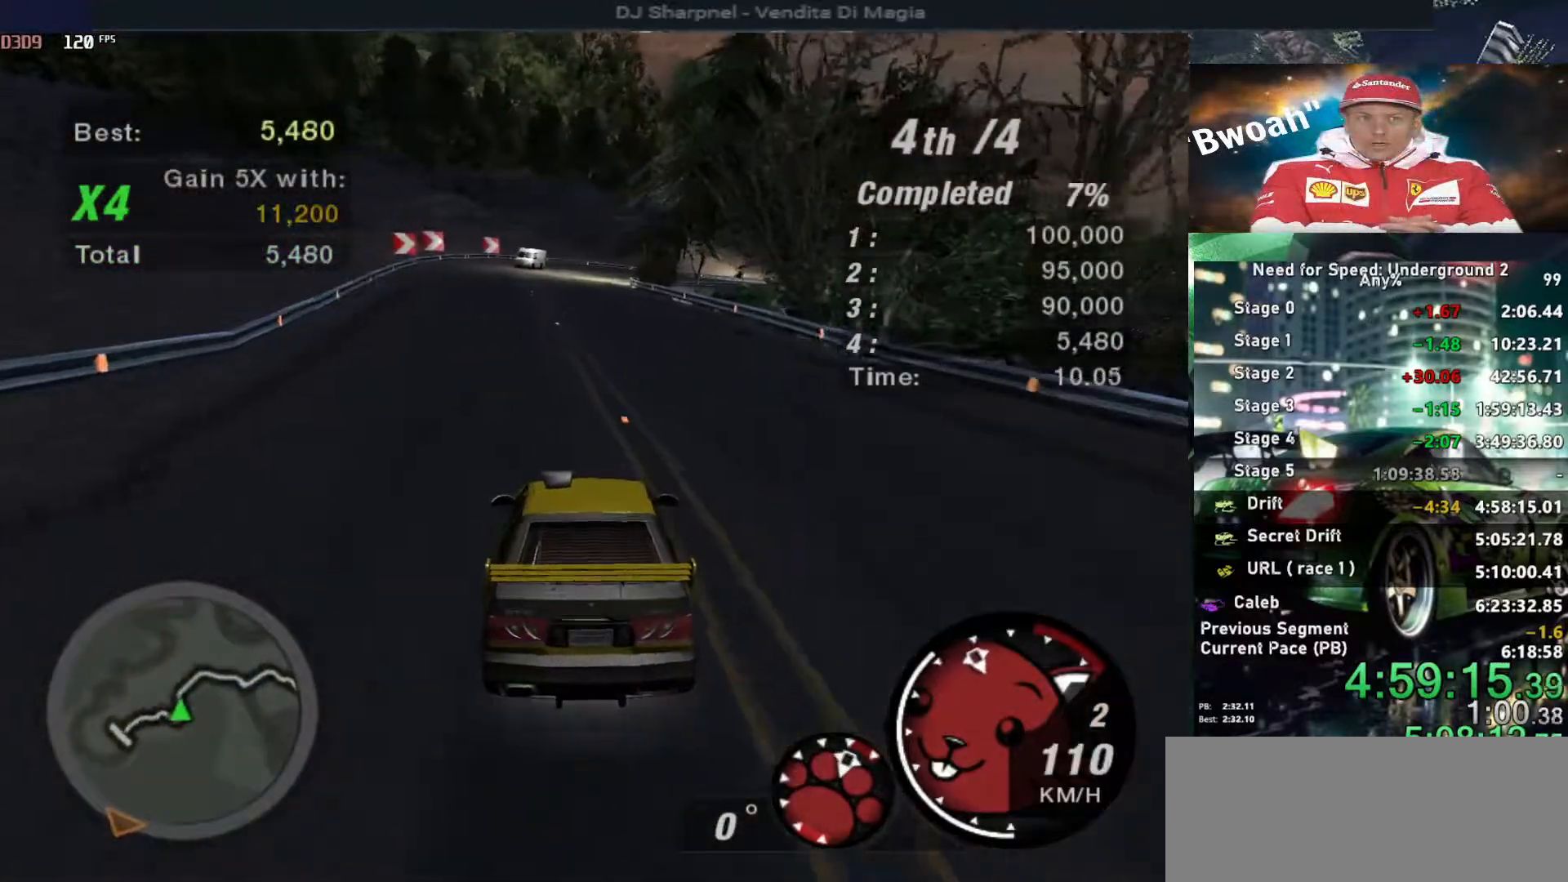
{"keys": ["right", "up"], "events": [[33, "left", "down"], [183, "left", "up"], [466, "right", "down"]]}
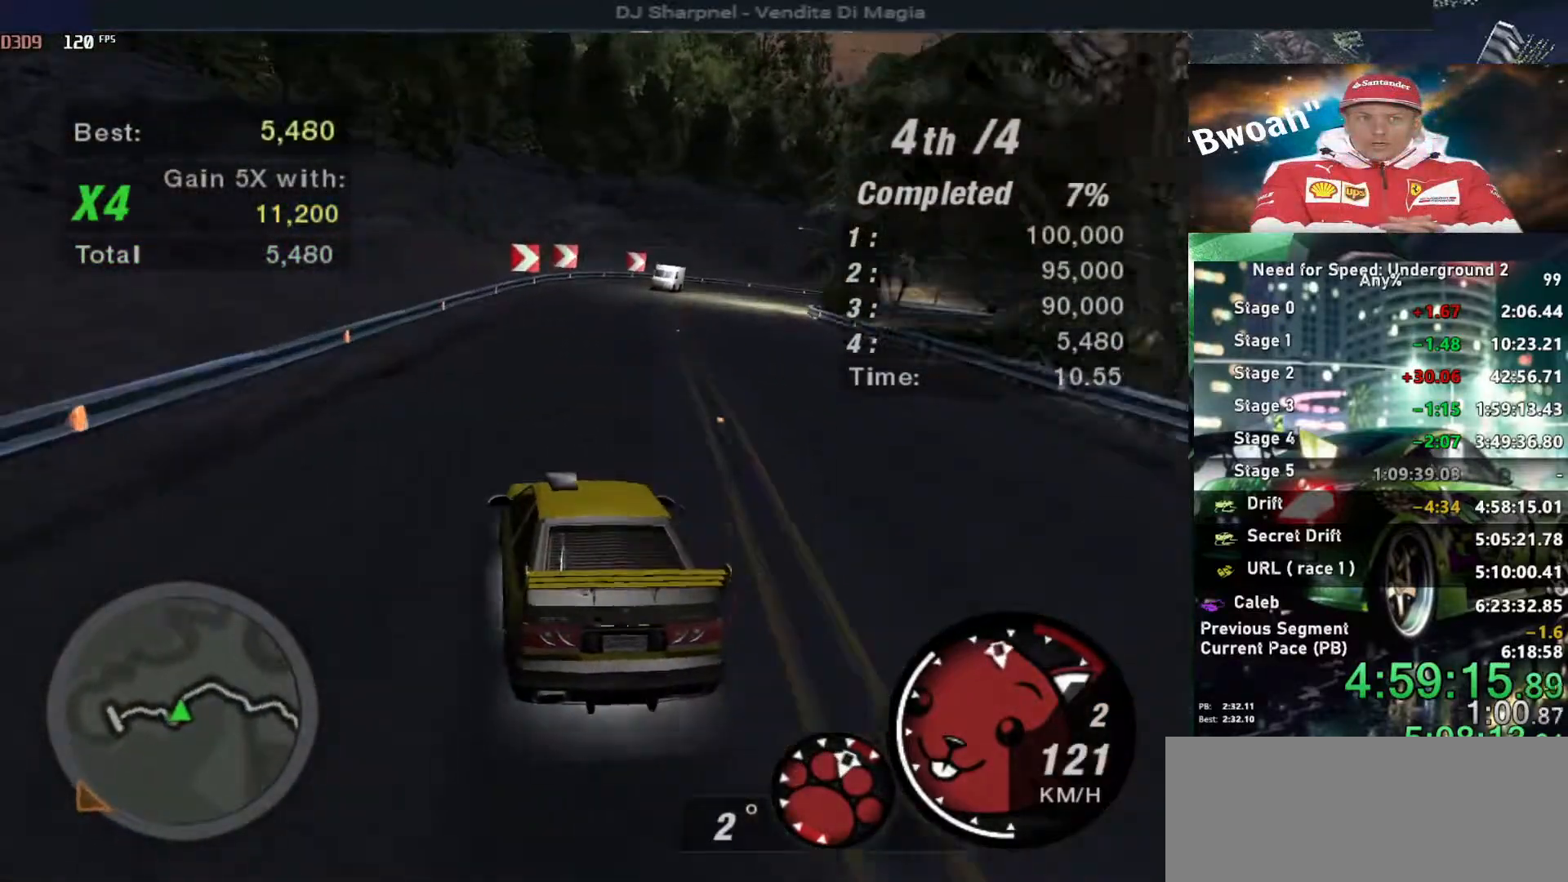
{"keys": ["left", "up"], "events": [[283, "right", "up"], [383, "left", "down"]]}
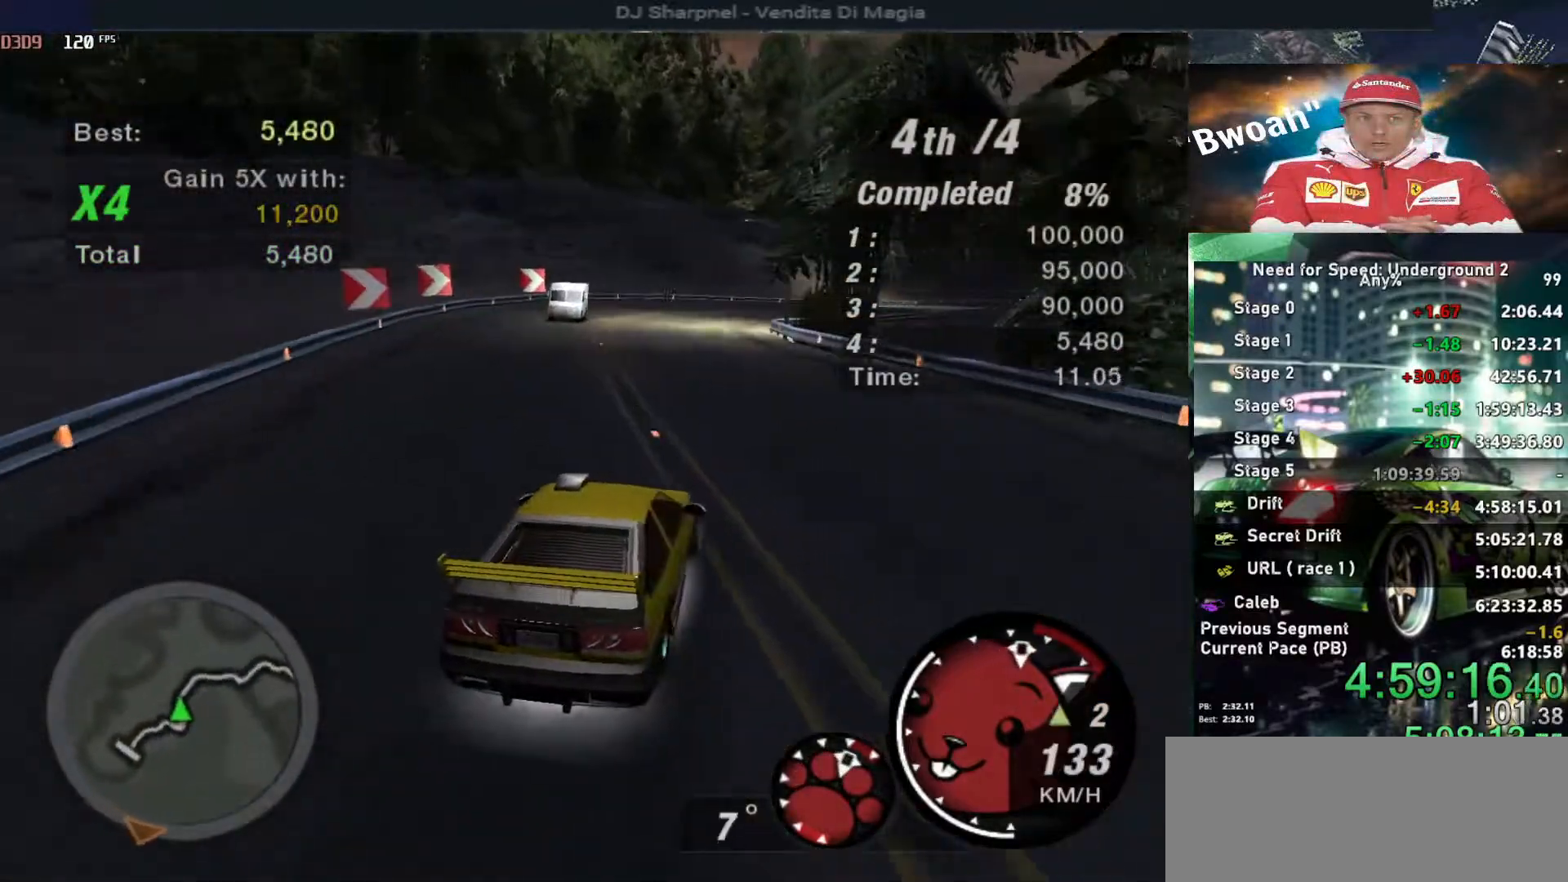
{"keys": ["right", "up"], "events": [[216, "left", "up"], [216, "right", "down"]]}
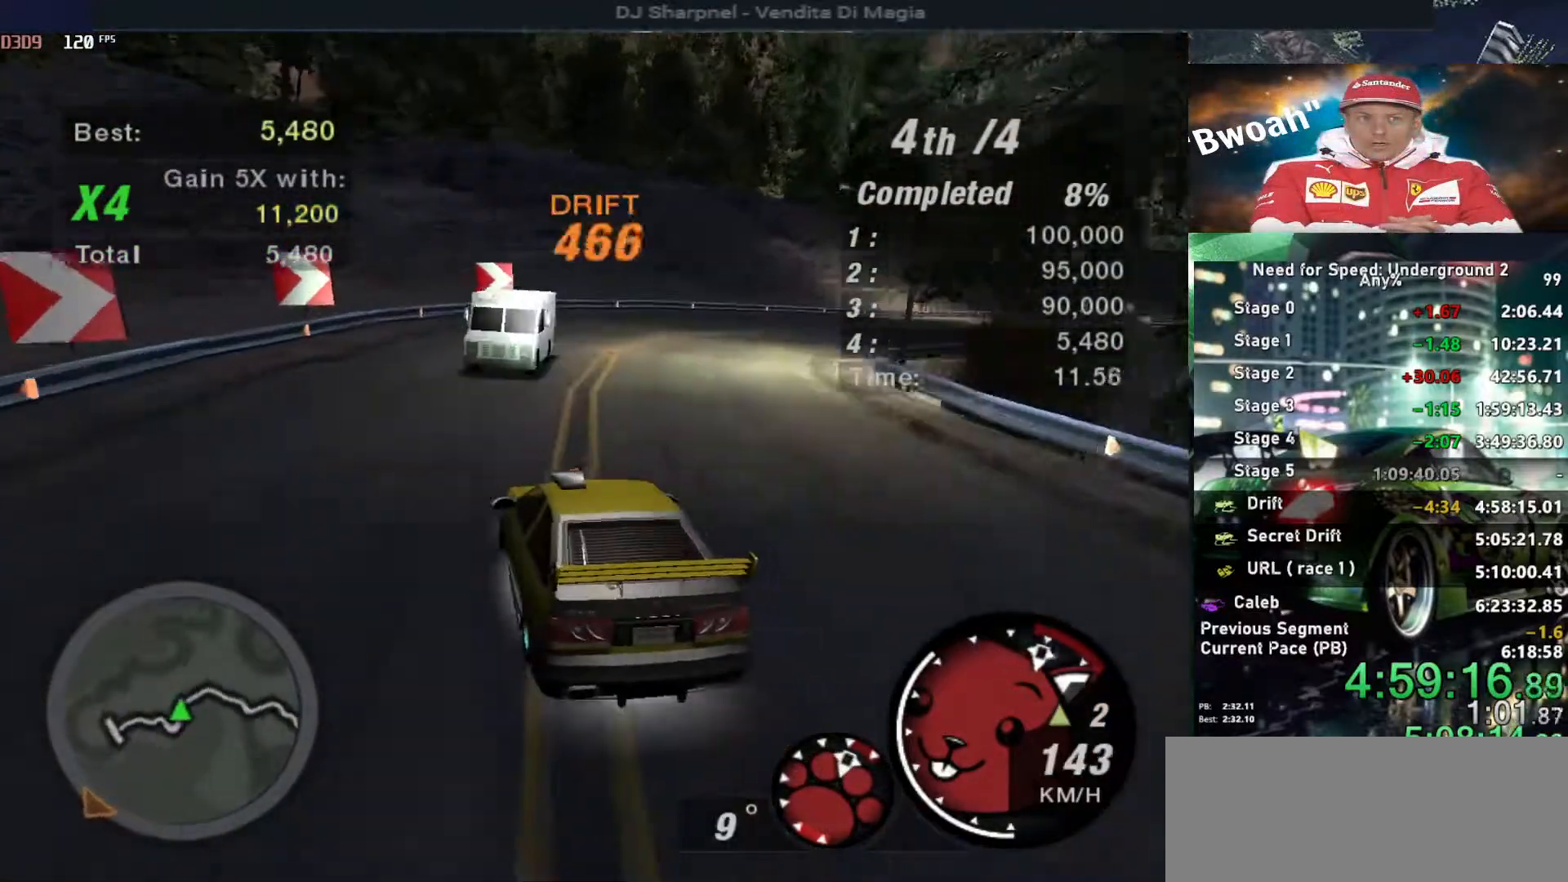
{"keys": ["right", "up"], "events": []}
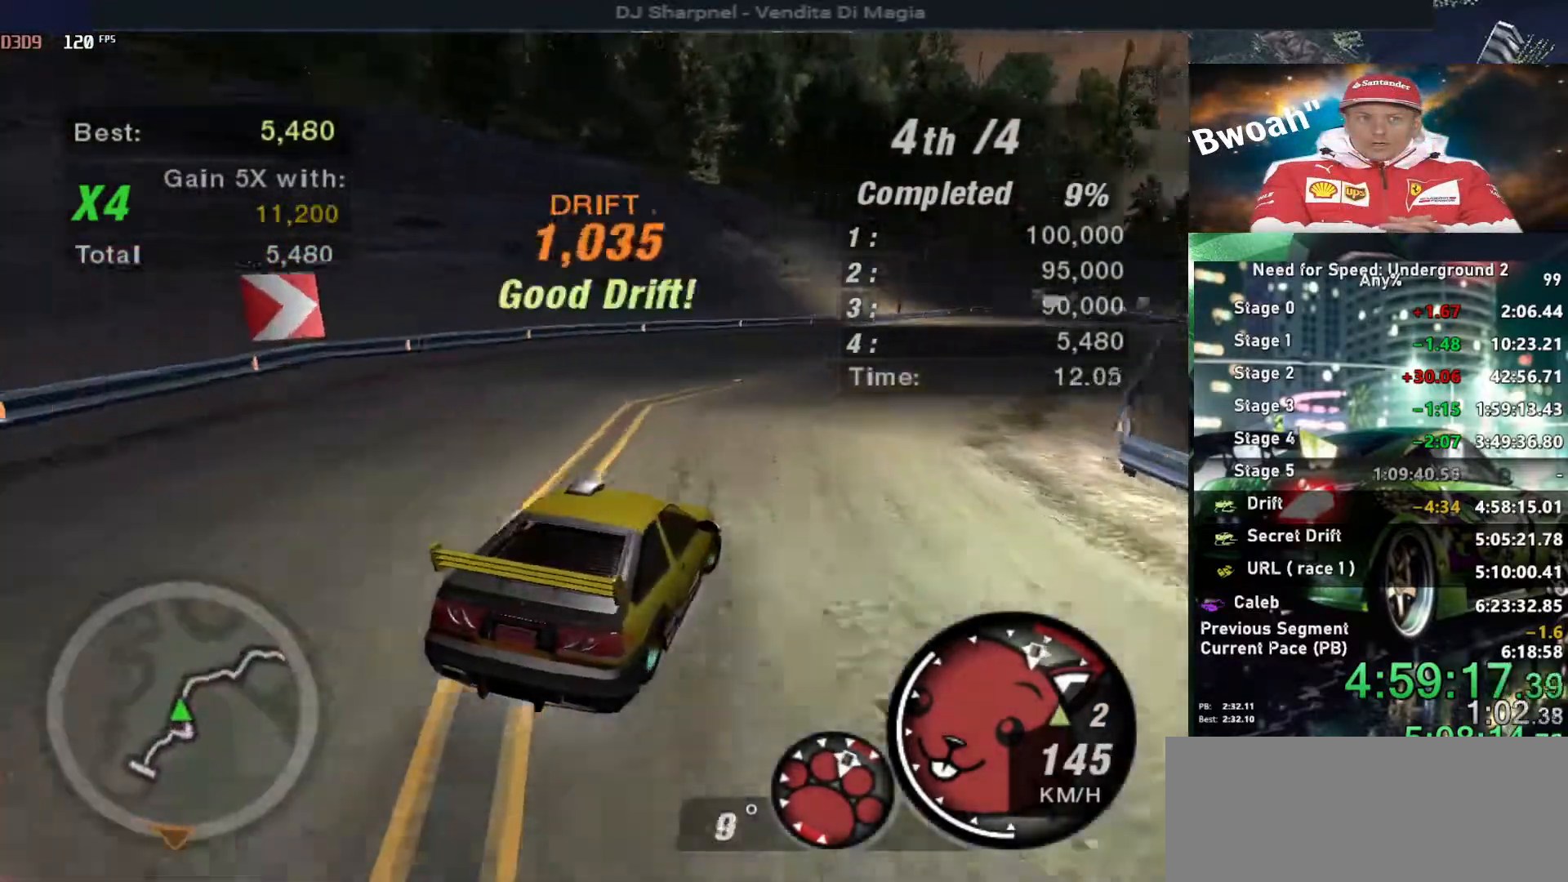
{"keys": ["left", "up"], "events": [[350, "right", "up"], [433, "left", "down"]]}
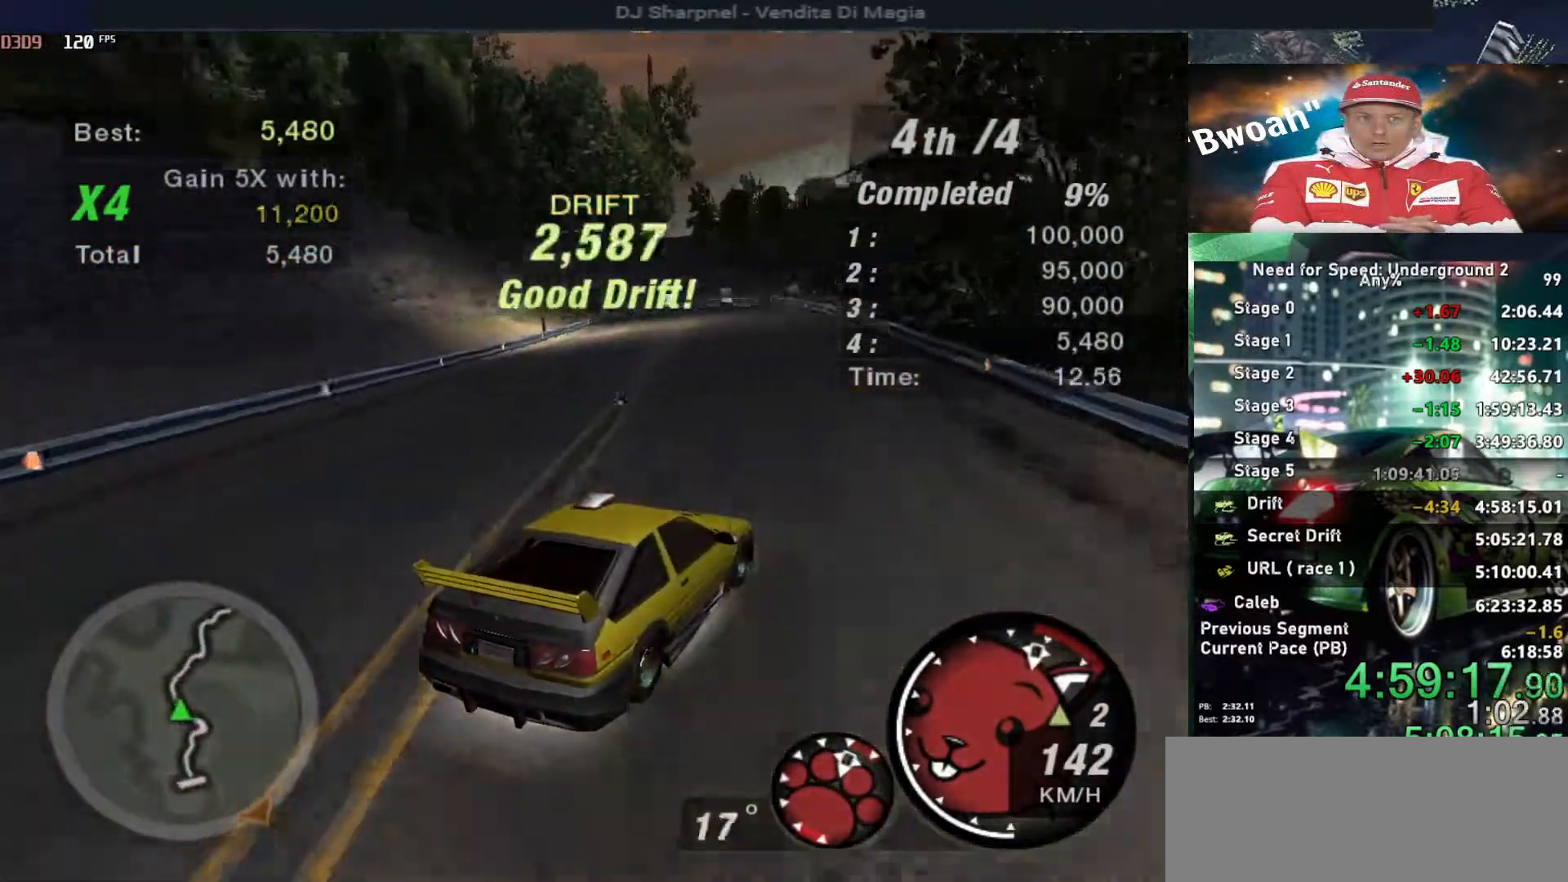
{"keys": ["up"], "events": [[450, "left", "up"]]}
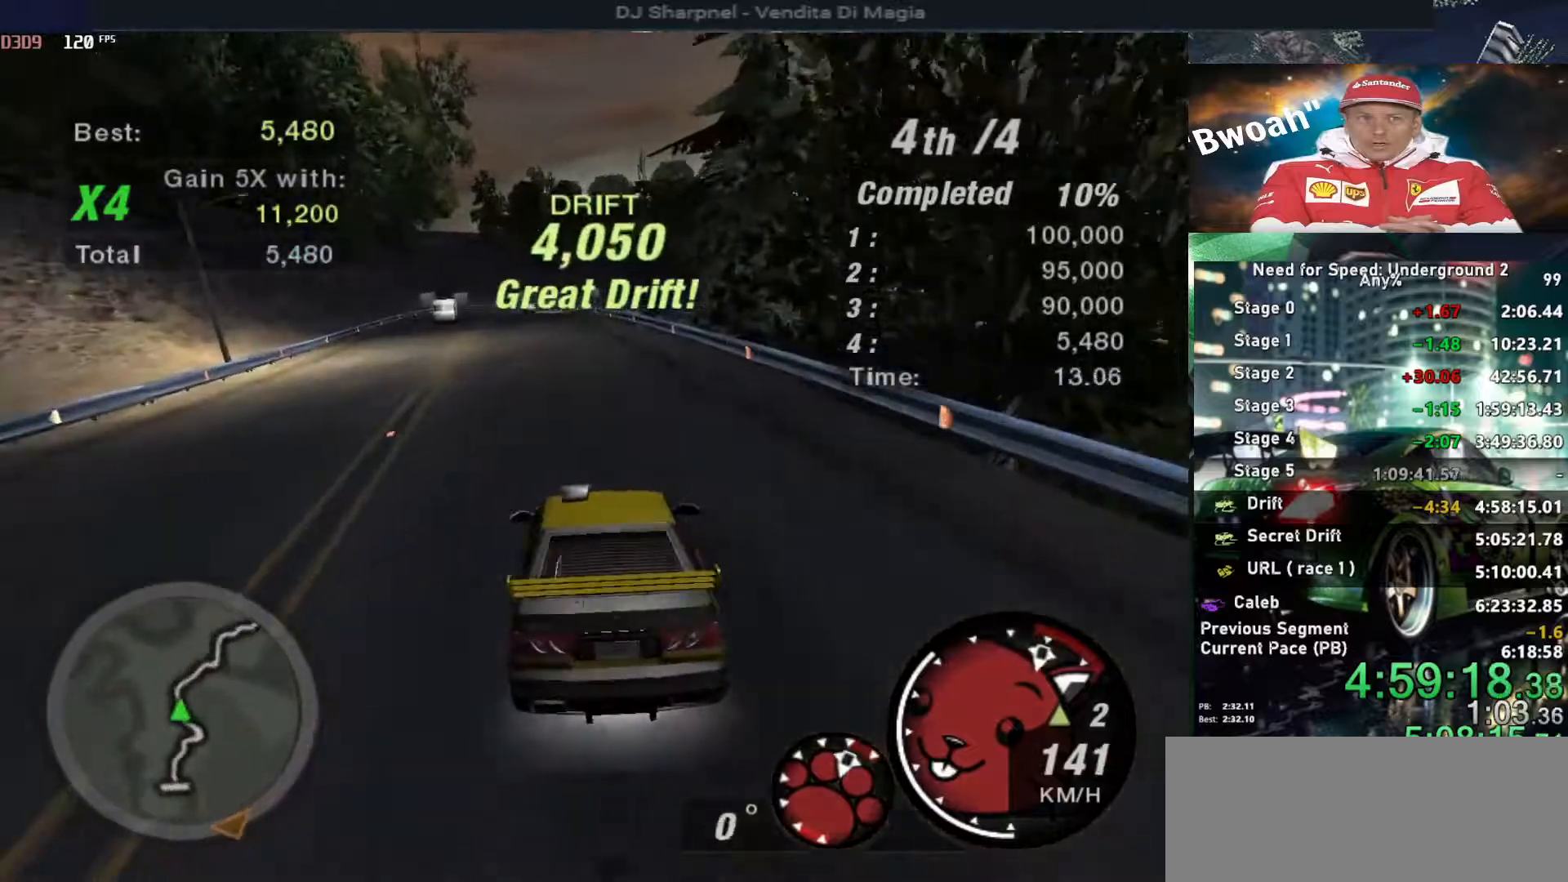
{"keys": ["left", "up"], "events": [[50, "right", "down"], [183, "right", "up"], [416, "left", "down"]]}
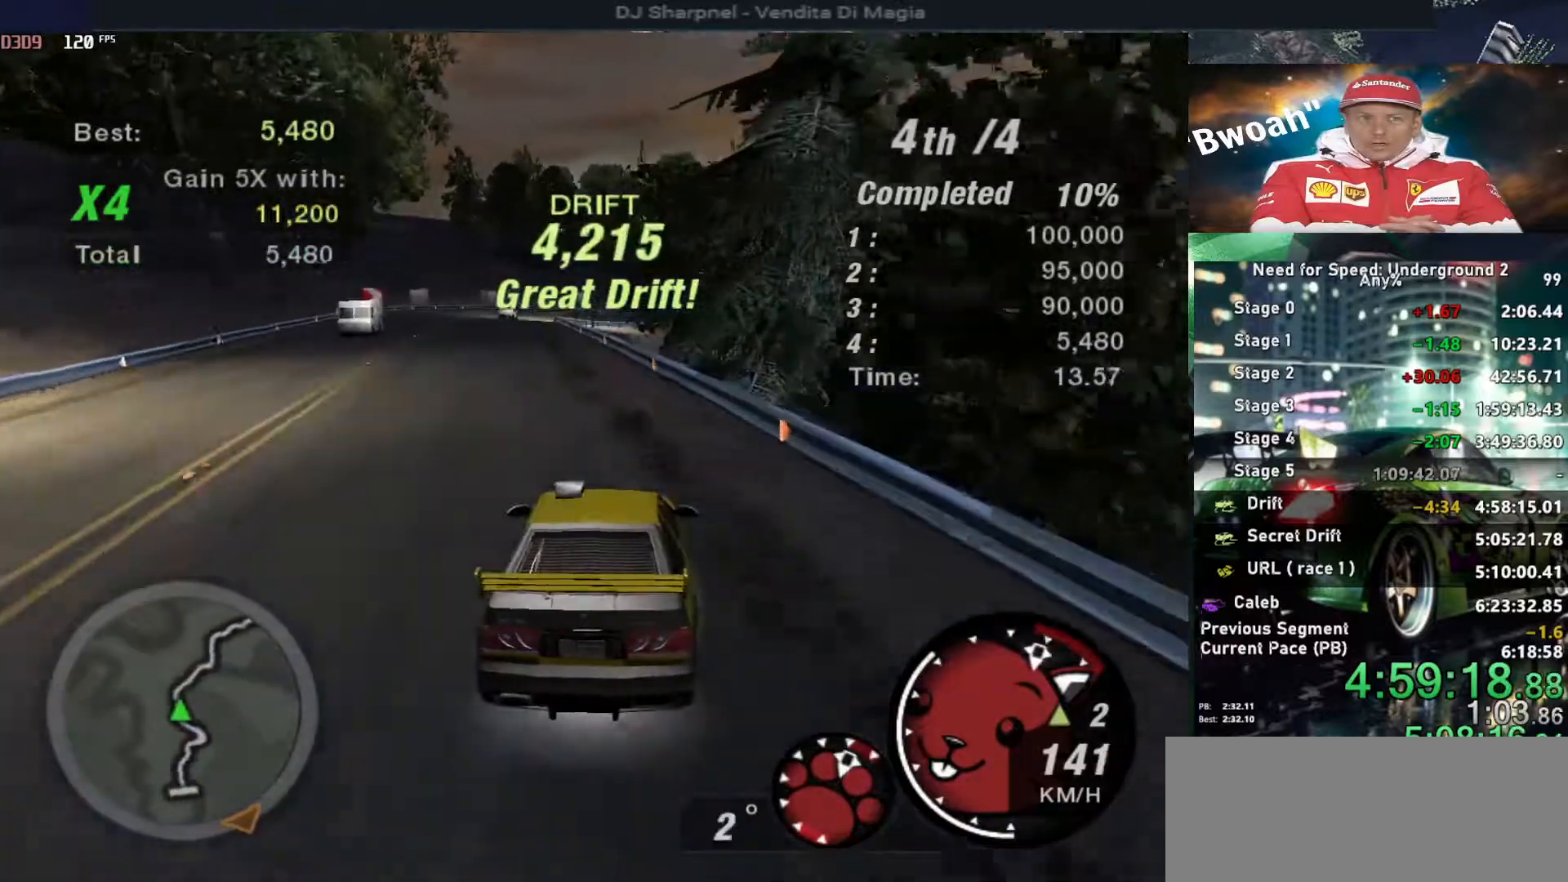
{"keys": ["right", "up"], "events": [[16, "left", "up"], [100, "left", "down"], [383, "right", "down"], [433, "left", "up"]]}
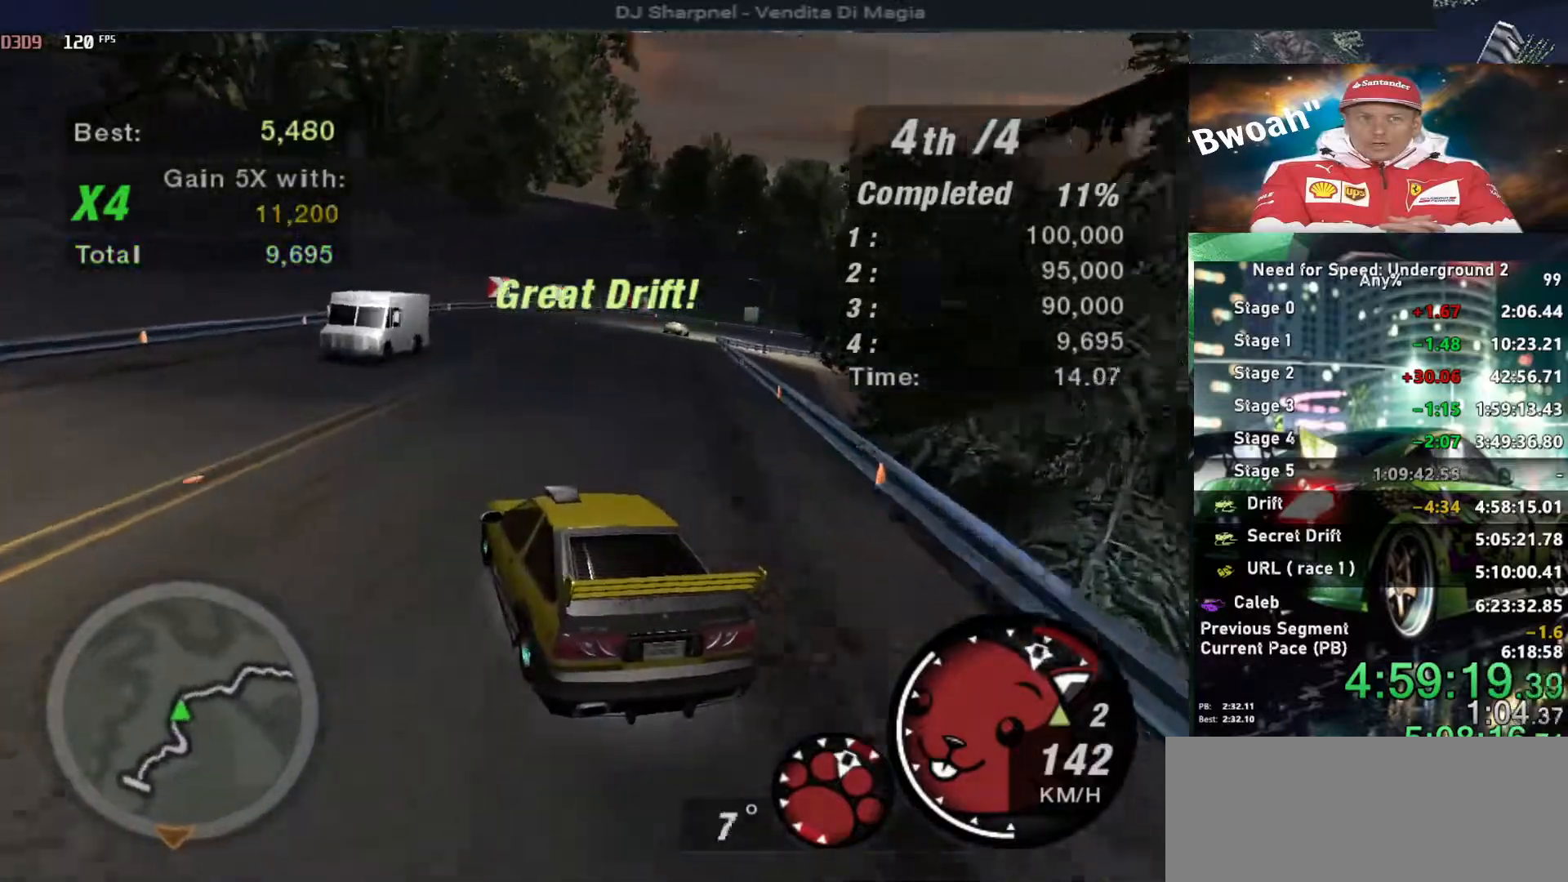
{"keys": ["up"], "events": [[483, "right", "up"]]}
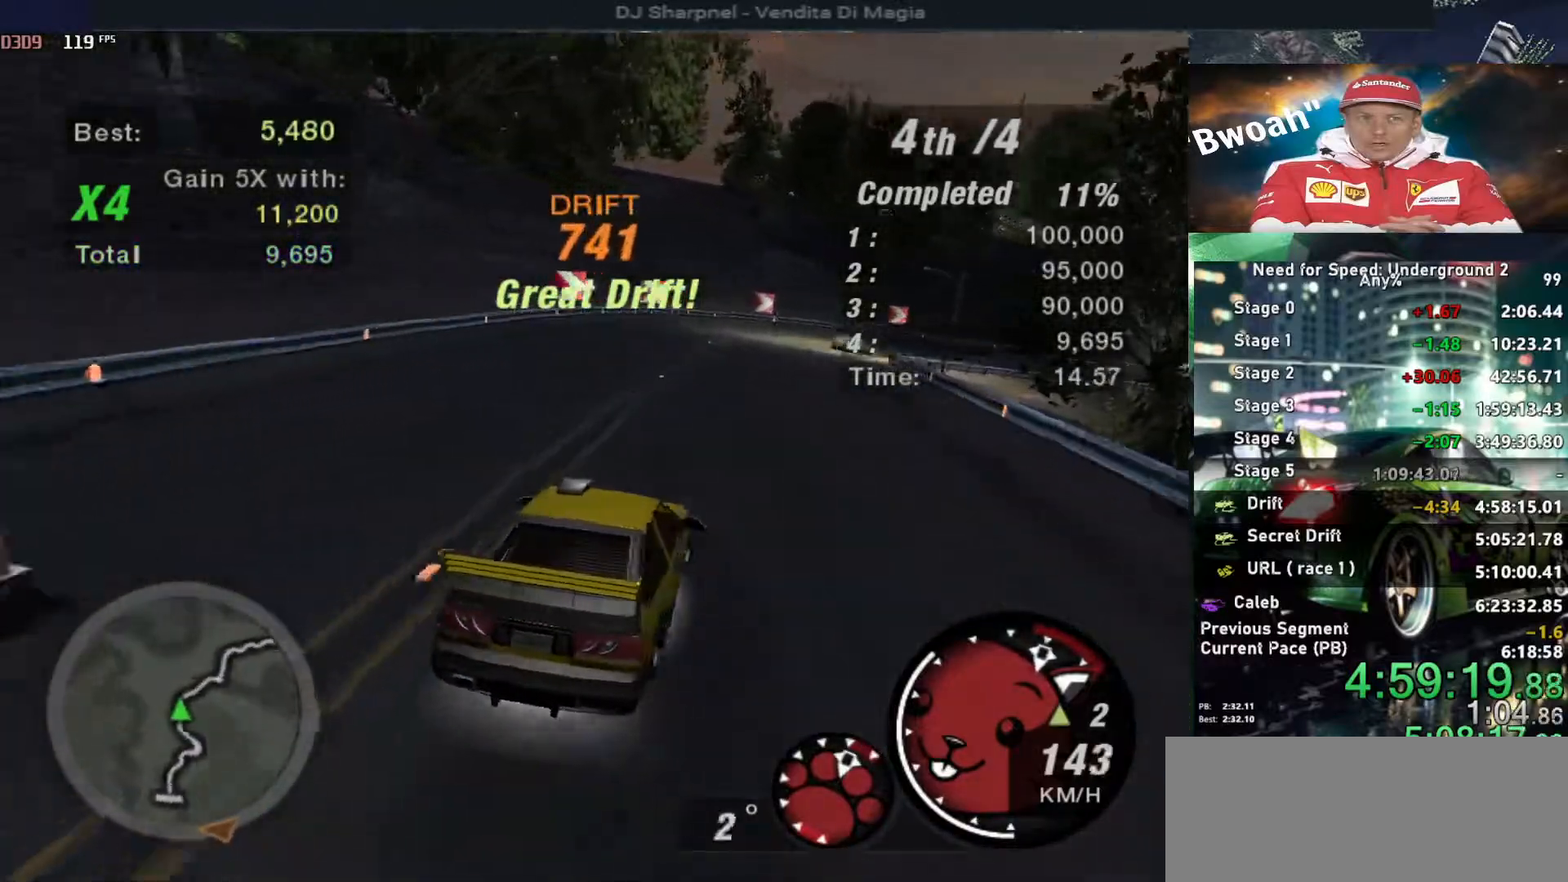
{"keys": ["left", "up"], "events": [[50, "left", "down"]]}
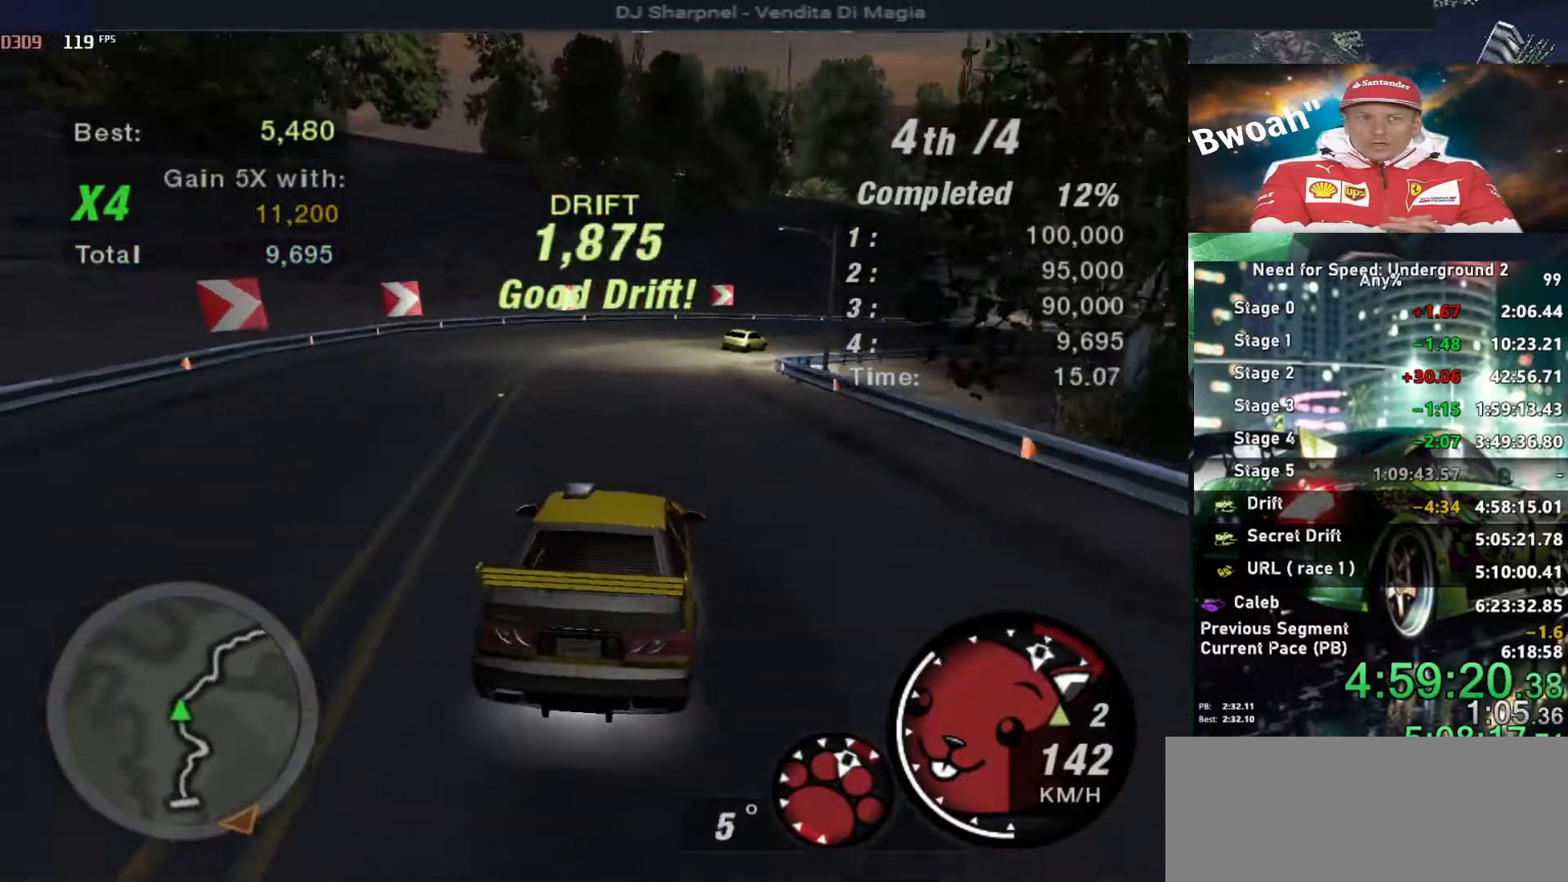
{"keys": ["right"], "events": [[16, "left", "up"], [16, "right", "down"], [116, "up", "up"], [150, "down", "down"], [283, "down", "up"]]}
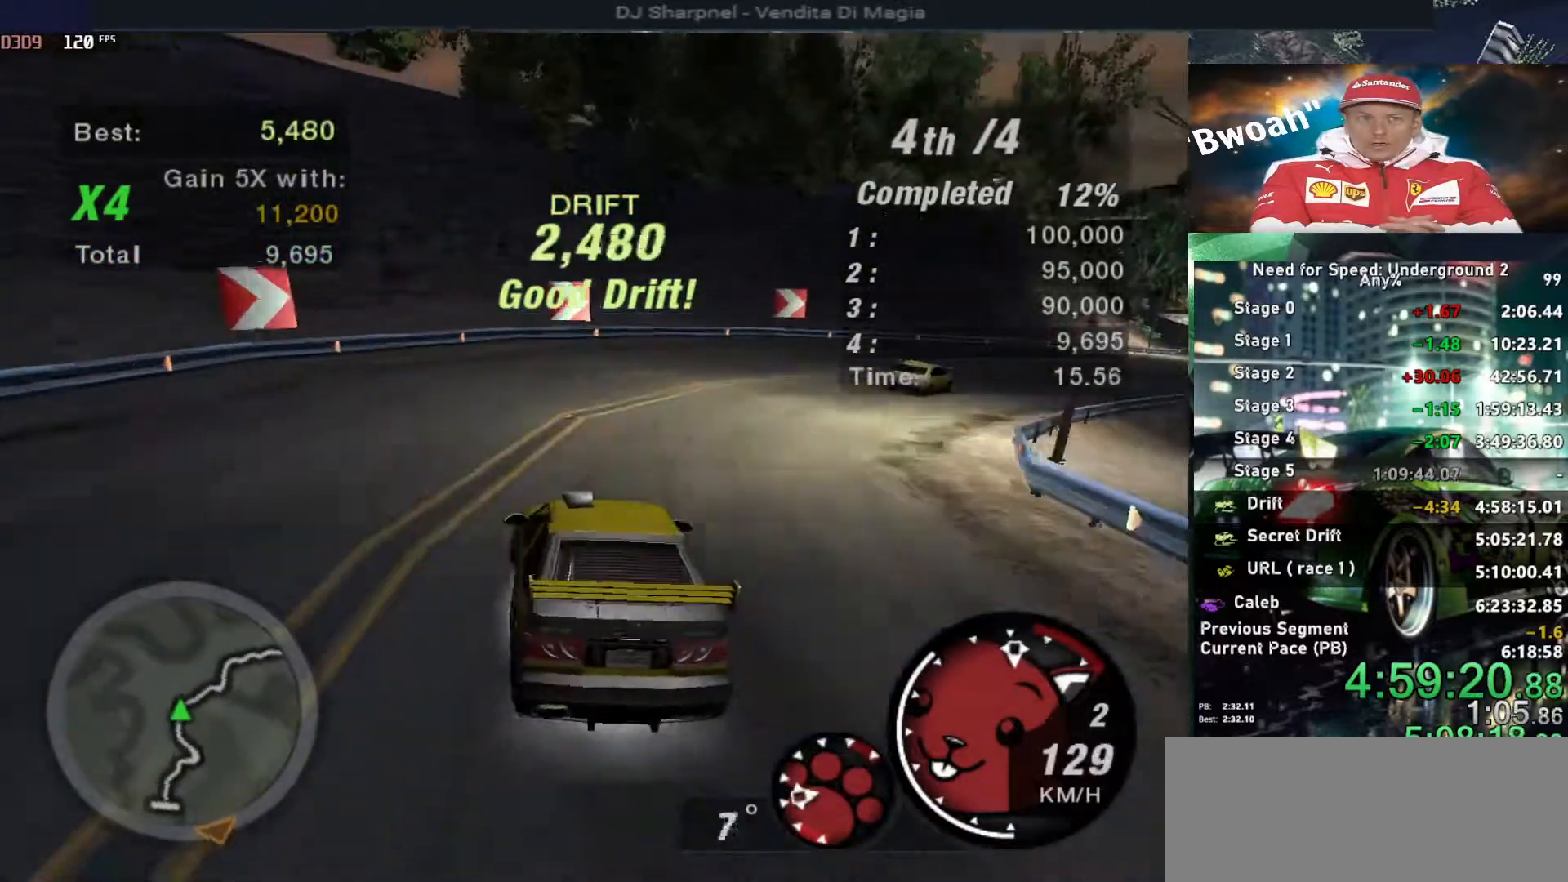
{"keys": ["up"], "events": [[16, "up", "down"], [450, "right", "up"]]}
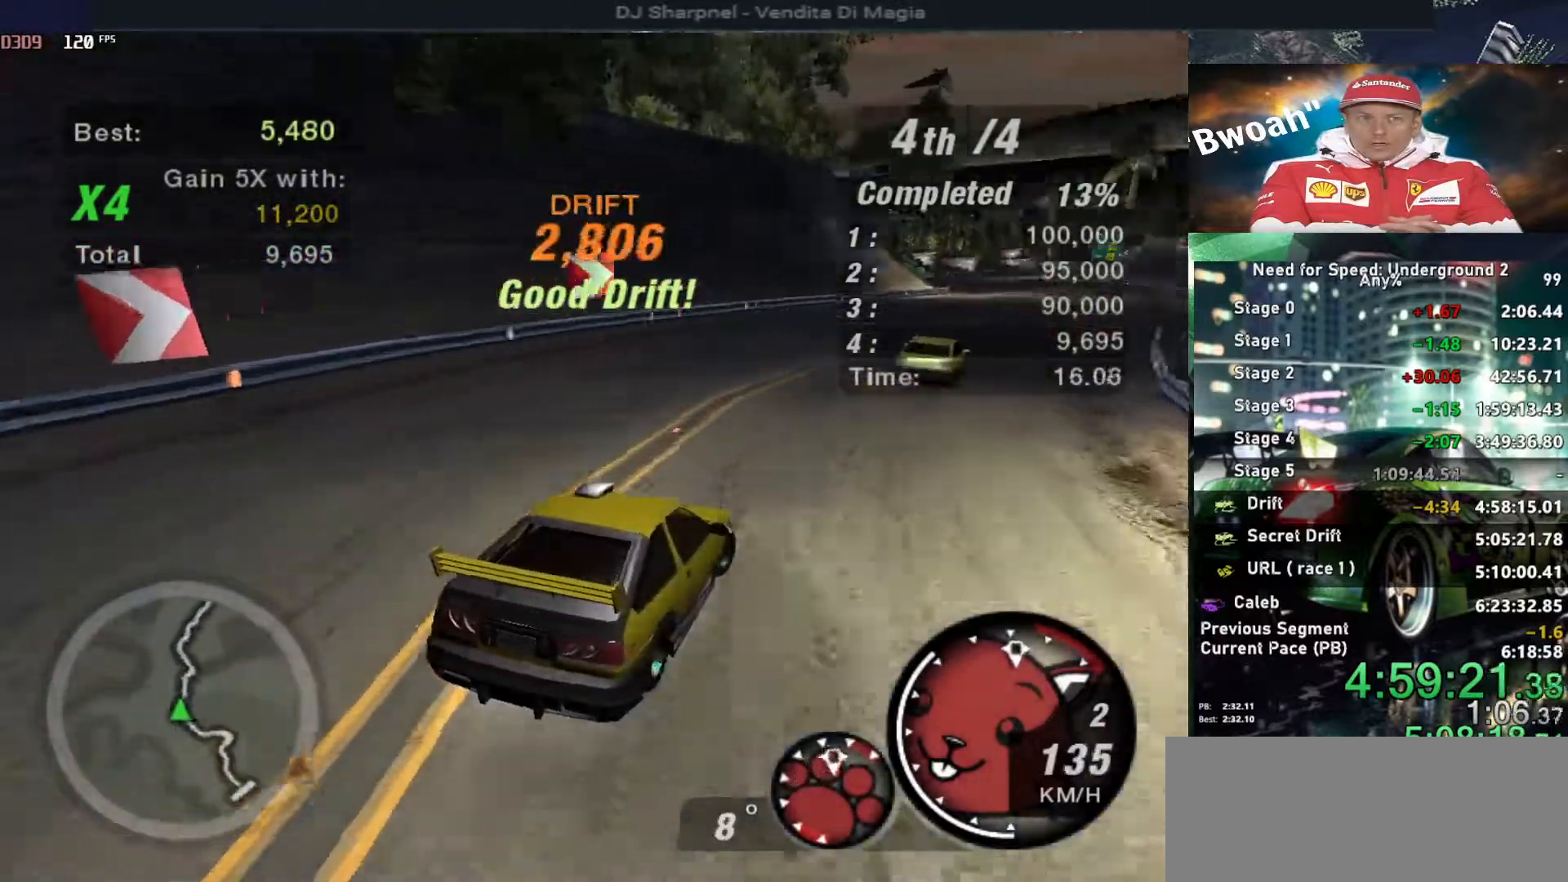
{"keys": ["up"], "events": [[33, "left", "down"], [333, "left", "up"], [333, "right", "down"], [466, "right", "up"]]}
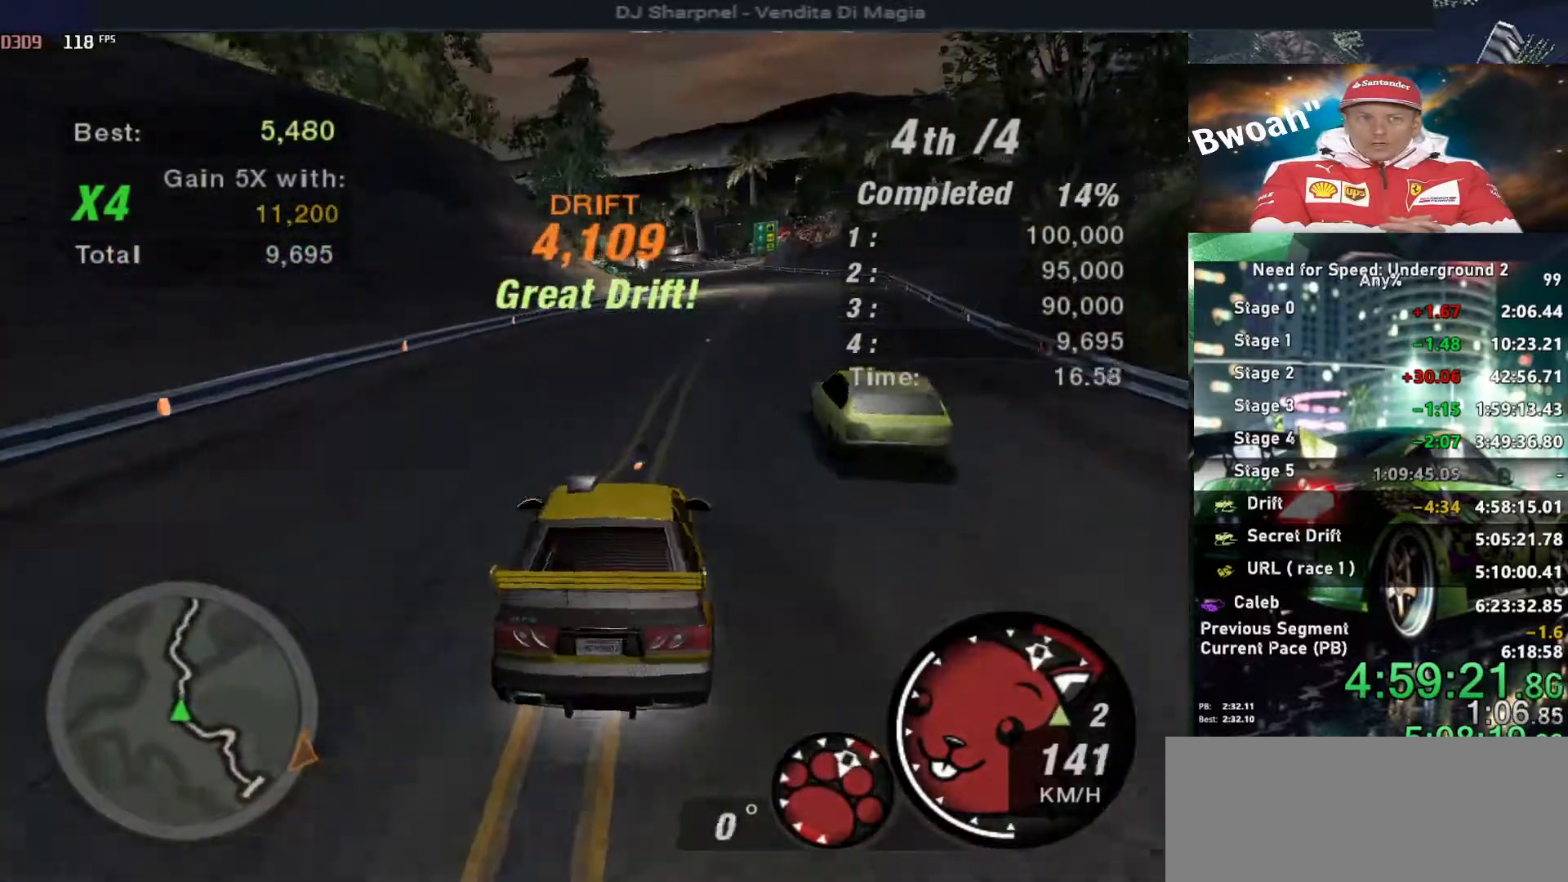
{"keys": ["right", "up"], "events": [[100, "right", "down"]]}
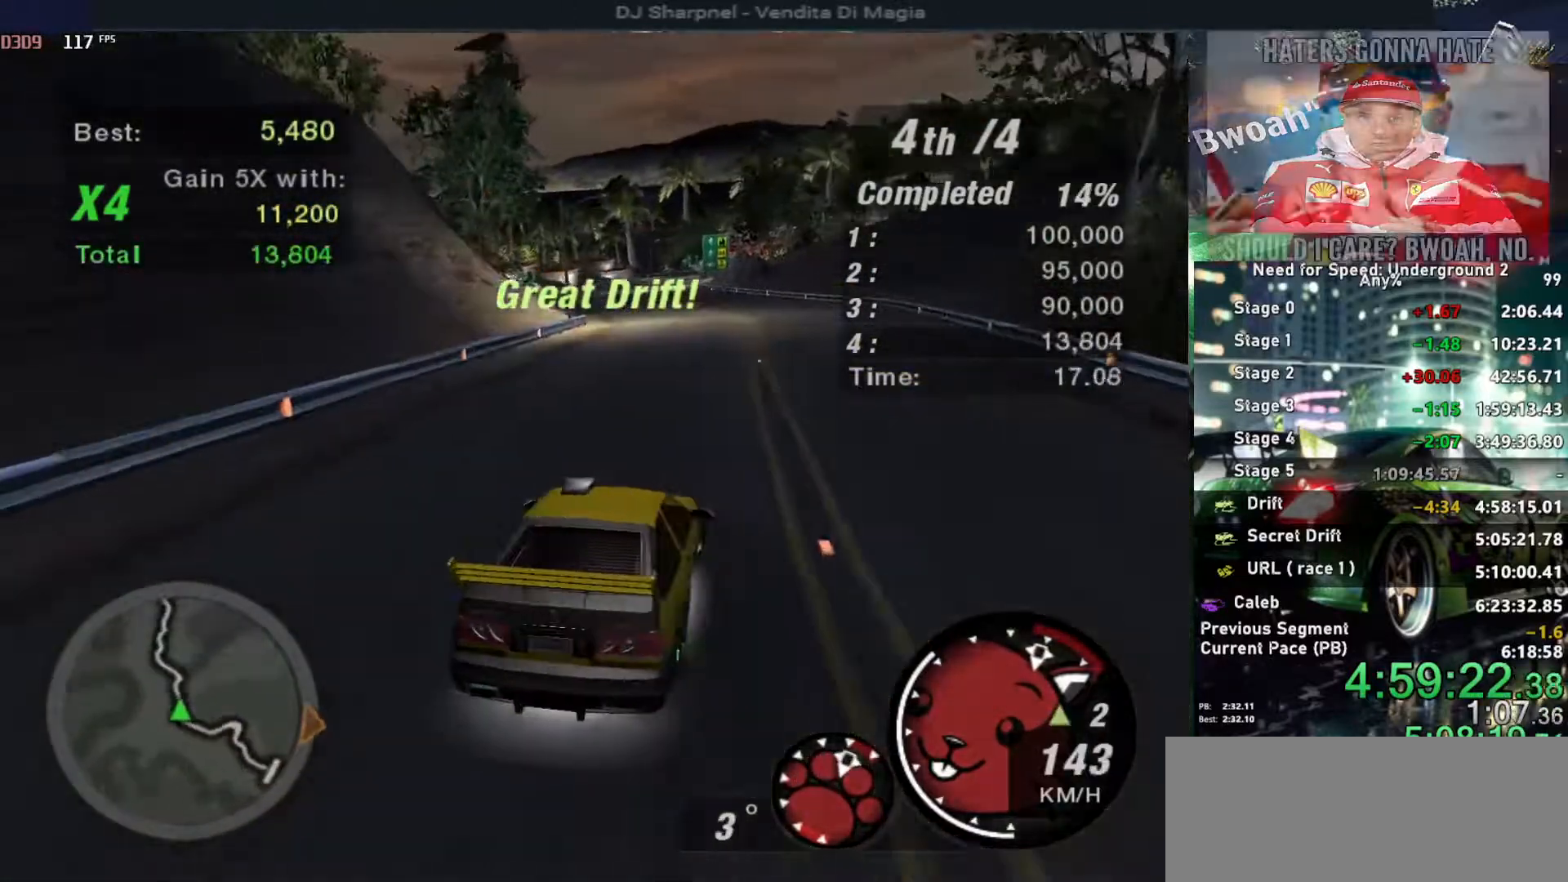
{"keys": ["left"], "events": [[166, "right", "up"], [216, "left", "down"], [350, "up", "up"]]}
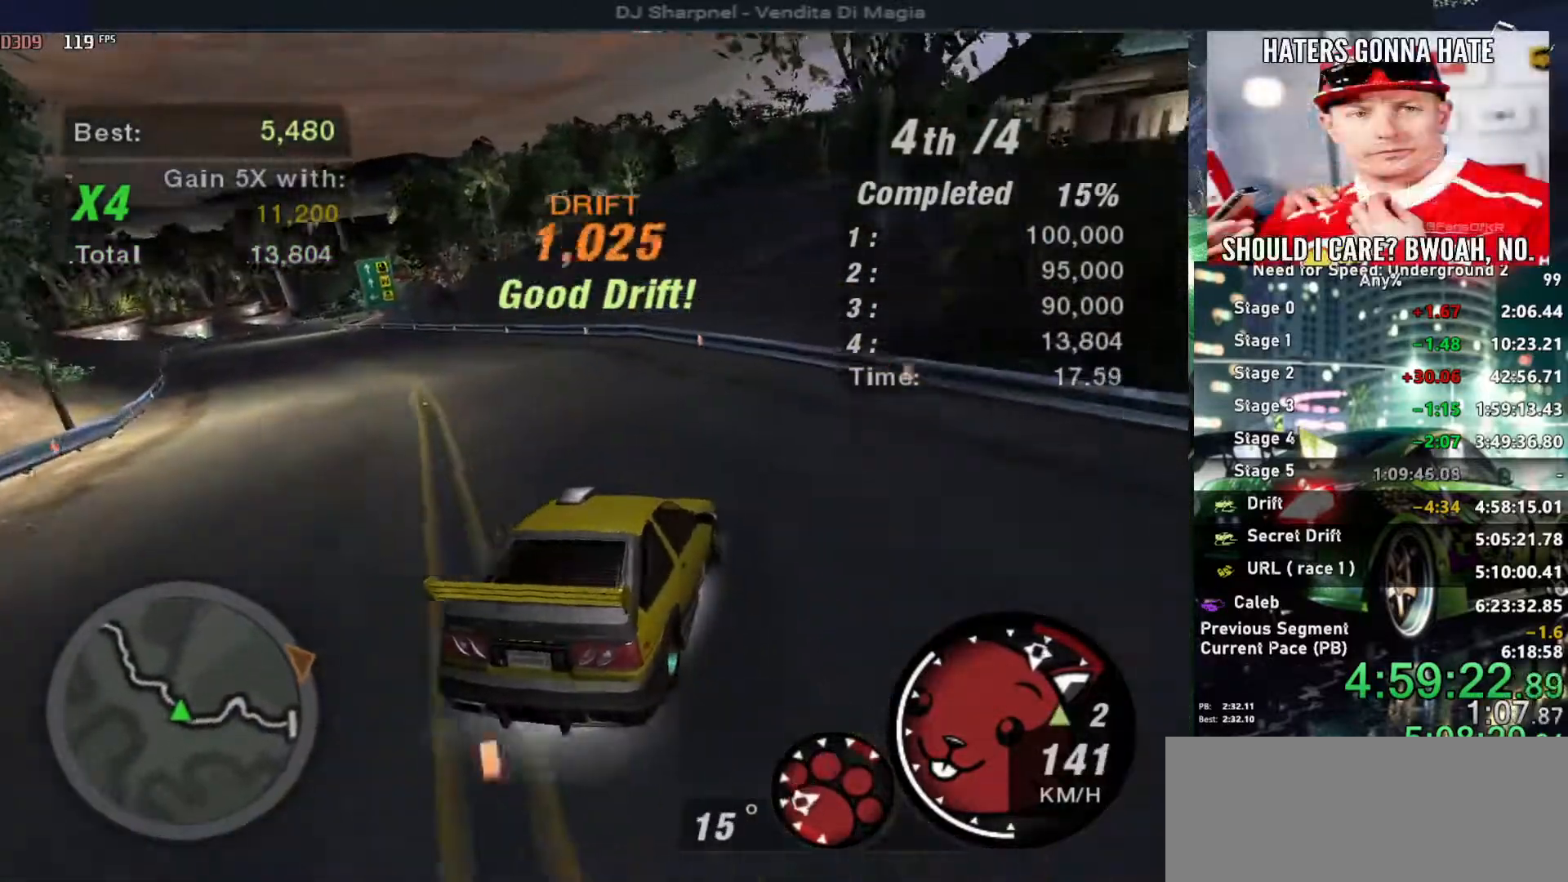
{"keys": ["left", "up"], "events": [[33, "down", "down"], [133, "down", "up"], [283, "up", "down"]]}
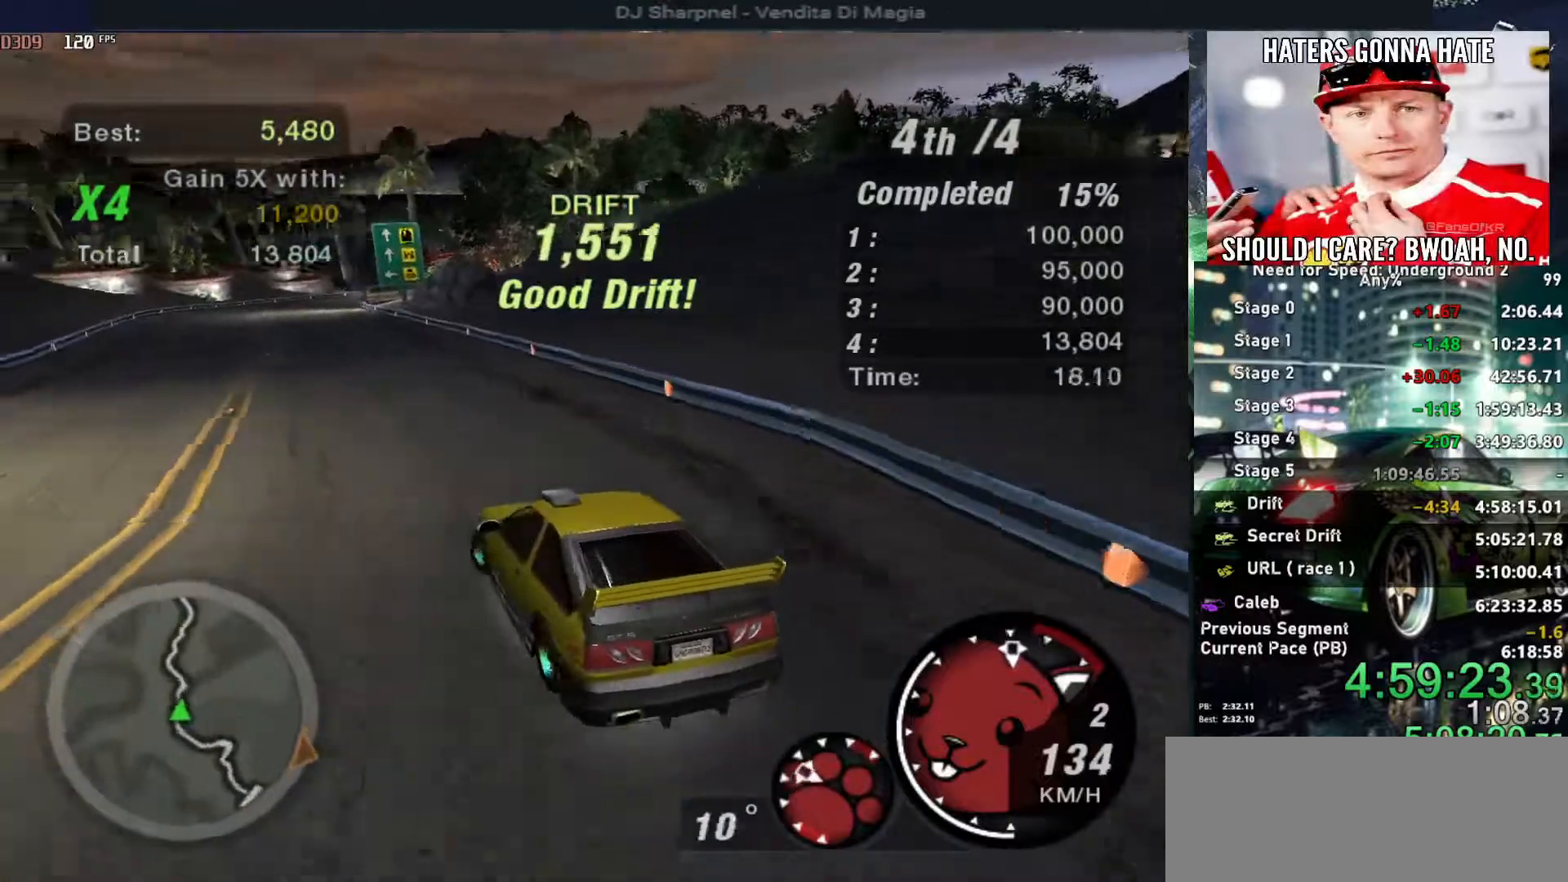
{"keys": ["right", "up"], "events": [[200, "left", "up"], [383, "right", "down"]]}
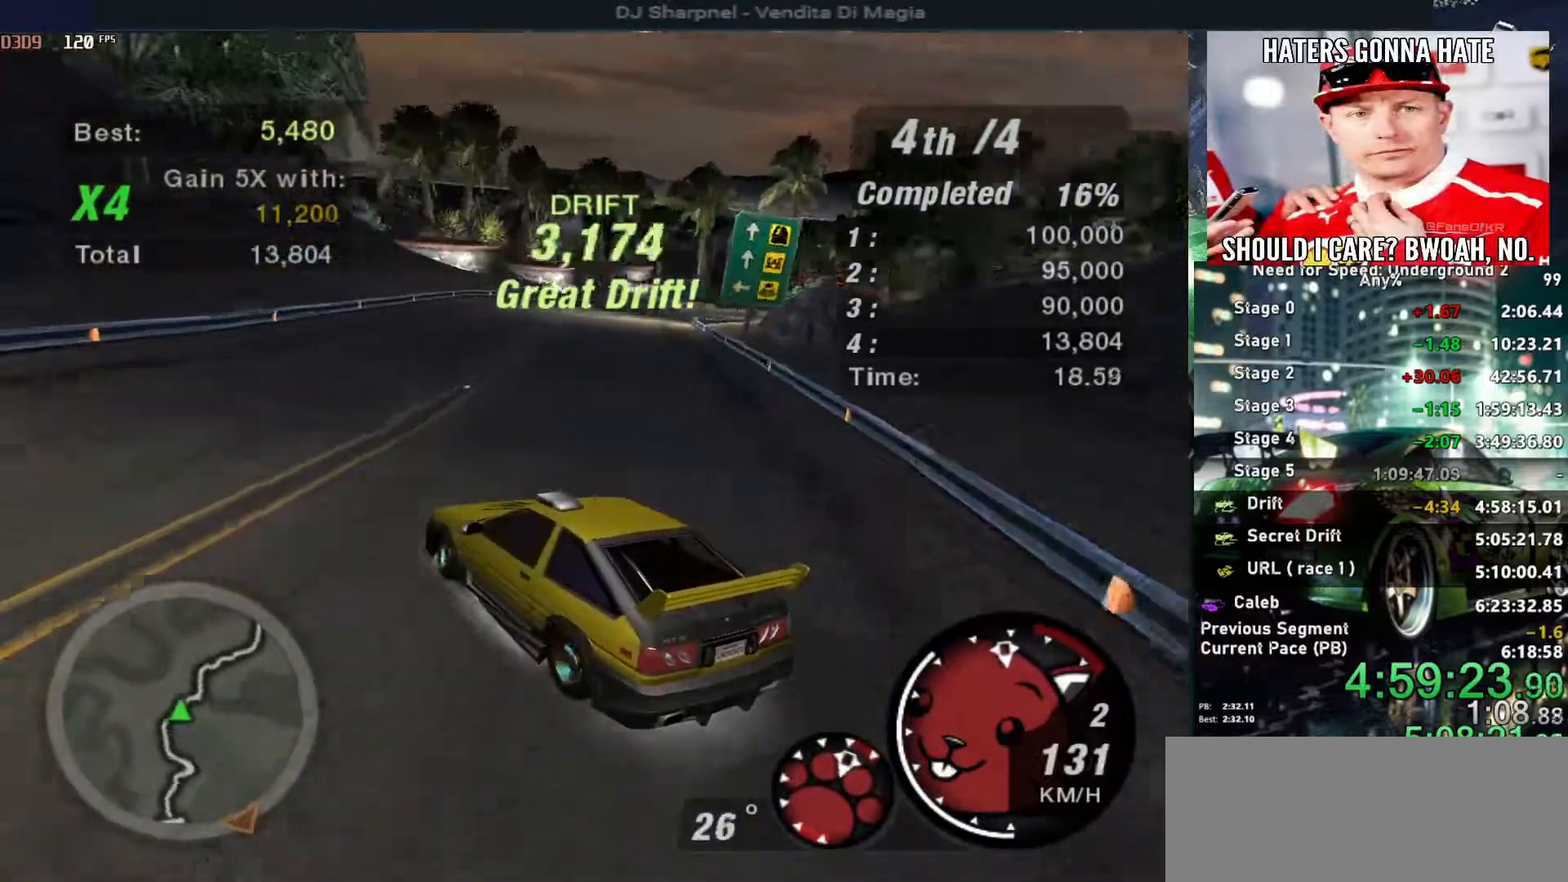
{"keys": ["right", "up"], "events": []}
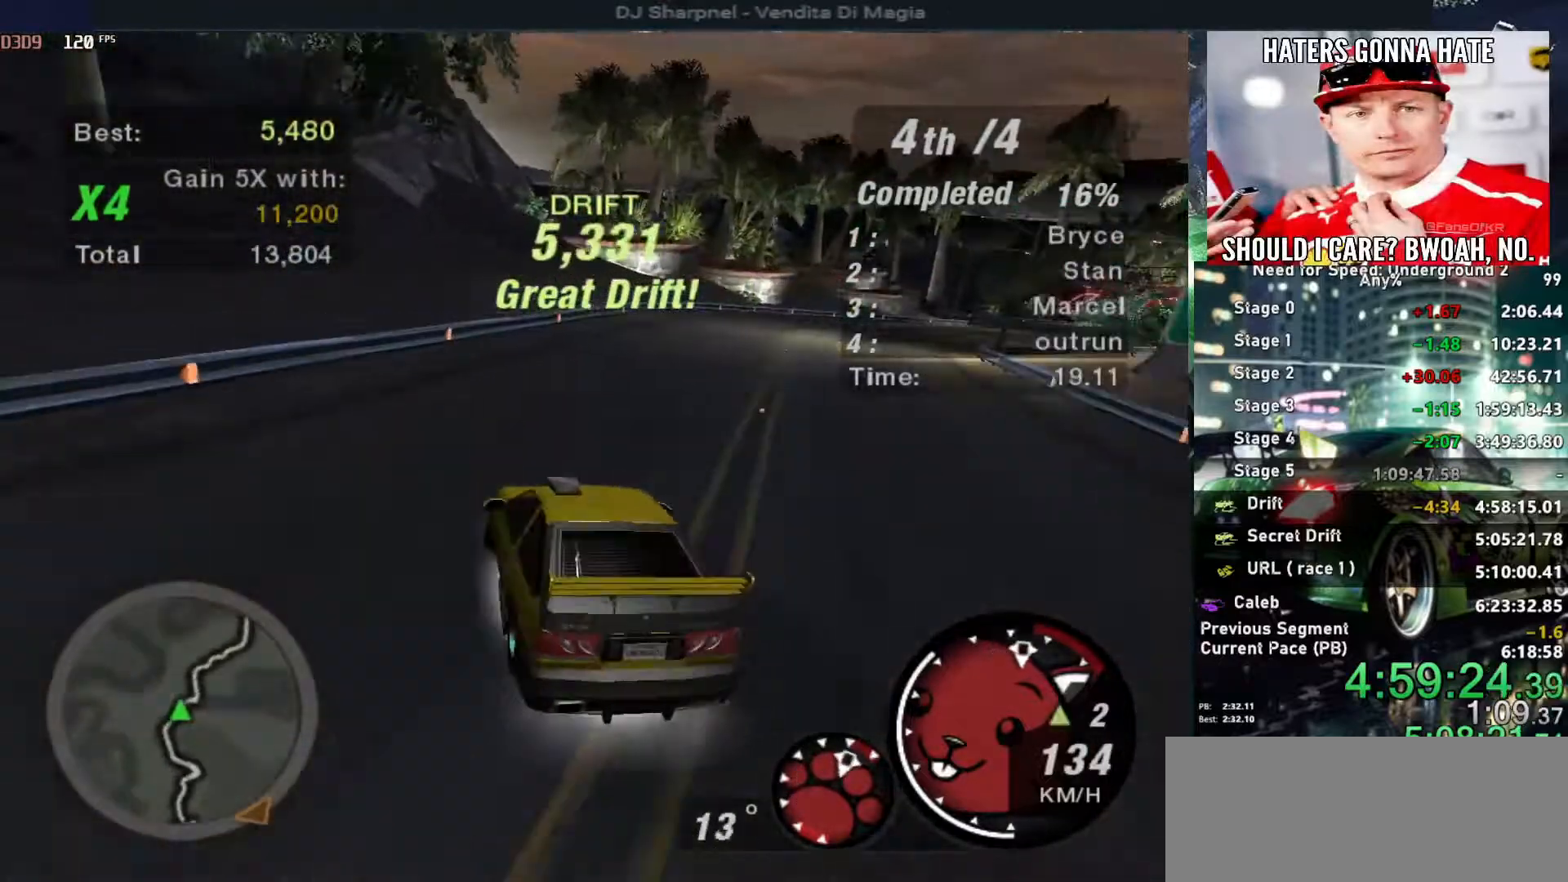
{"keys": ["left", "up"], "events": [[183, "right", "up"], [283, "left", "down"]]}